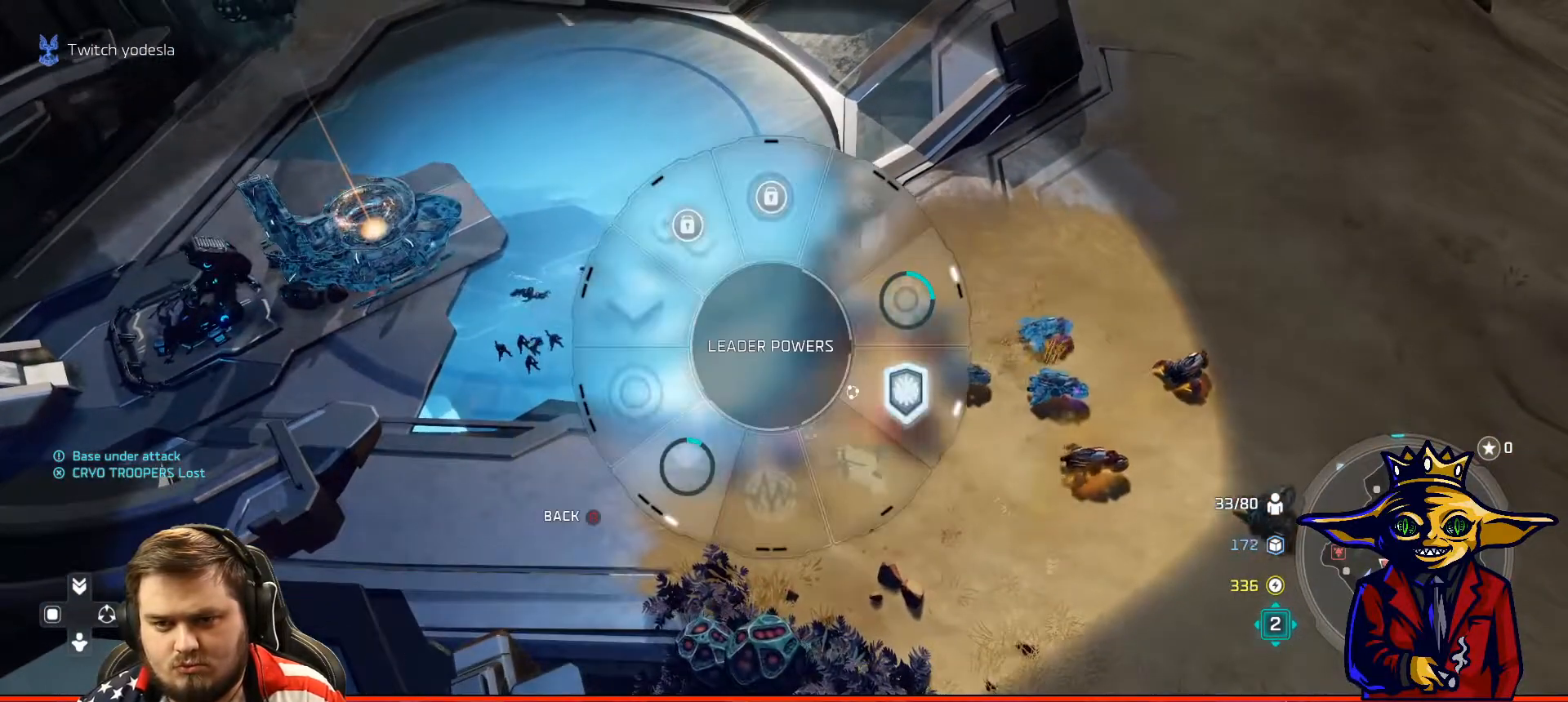
Gameplay with a controller (Xbox layout); each line is a JSON object with the inputs held at the frame after it. "events" lists button and stick changes between this image and that frame as [ms after this image, input, new state], when the widget could be followed in between. Not read: L3.
{"buttons": [], "left_stick": "center", "right_stick": "center", "events": [[184, "B", "down"], [217, "L1", "up"], [267, "B", "up"], [367, "B", "down"], [451, "B", "up"]]}
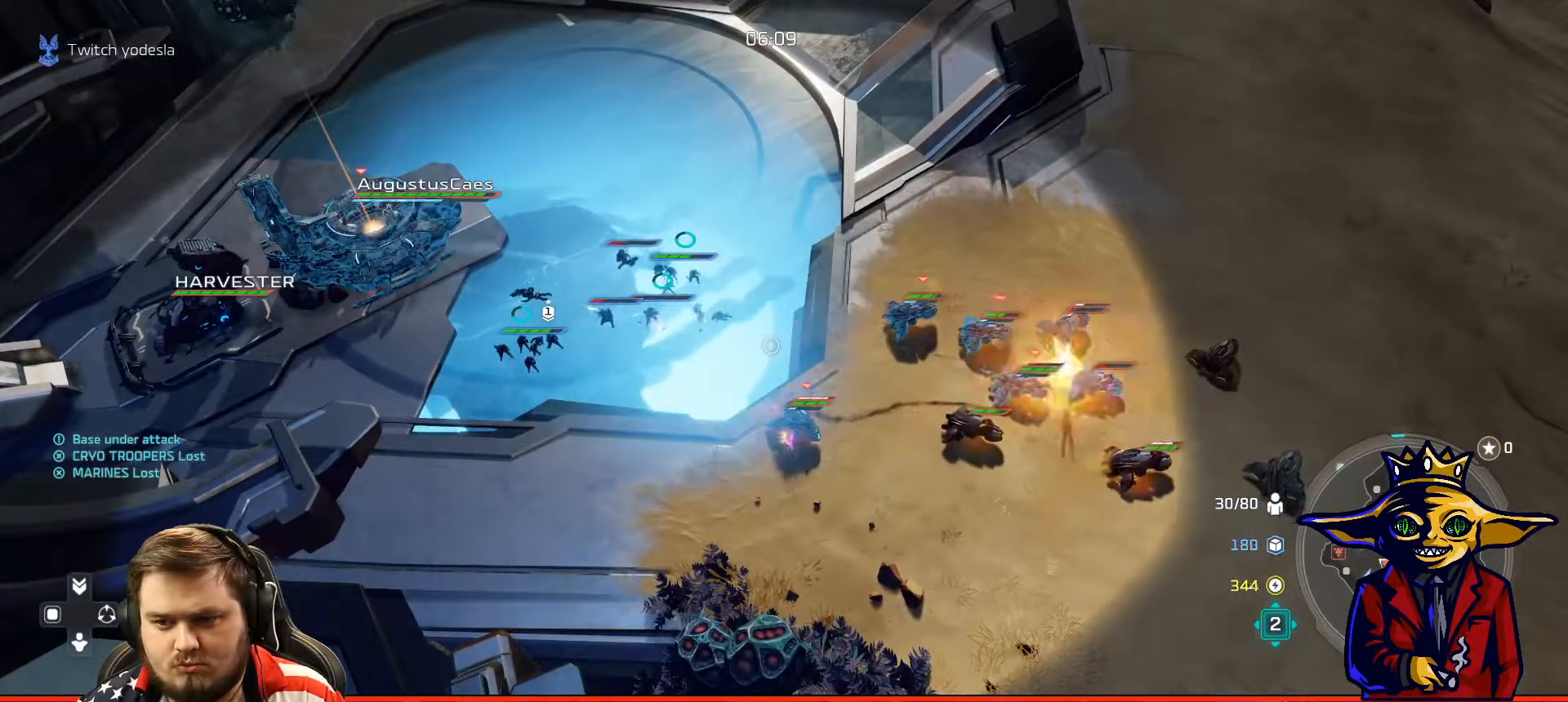
{"buttons": ["L1"], "left_stick": "center", "right_stick": "center", "events": [[16, "B", "down"], [117, "B", "up"], [217, "L1", "down"]]}
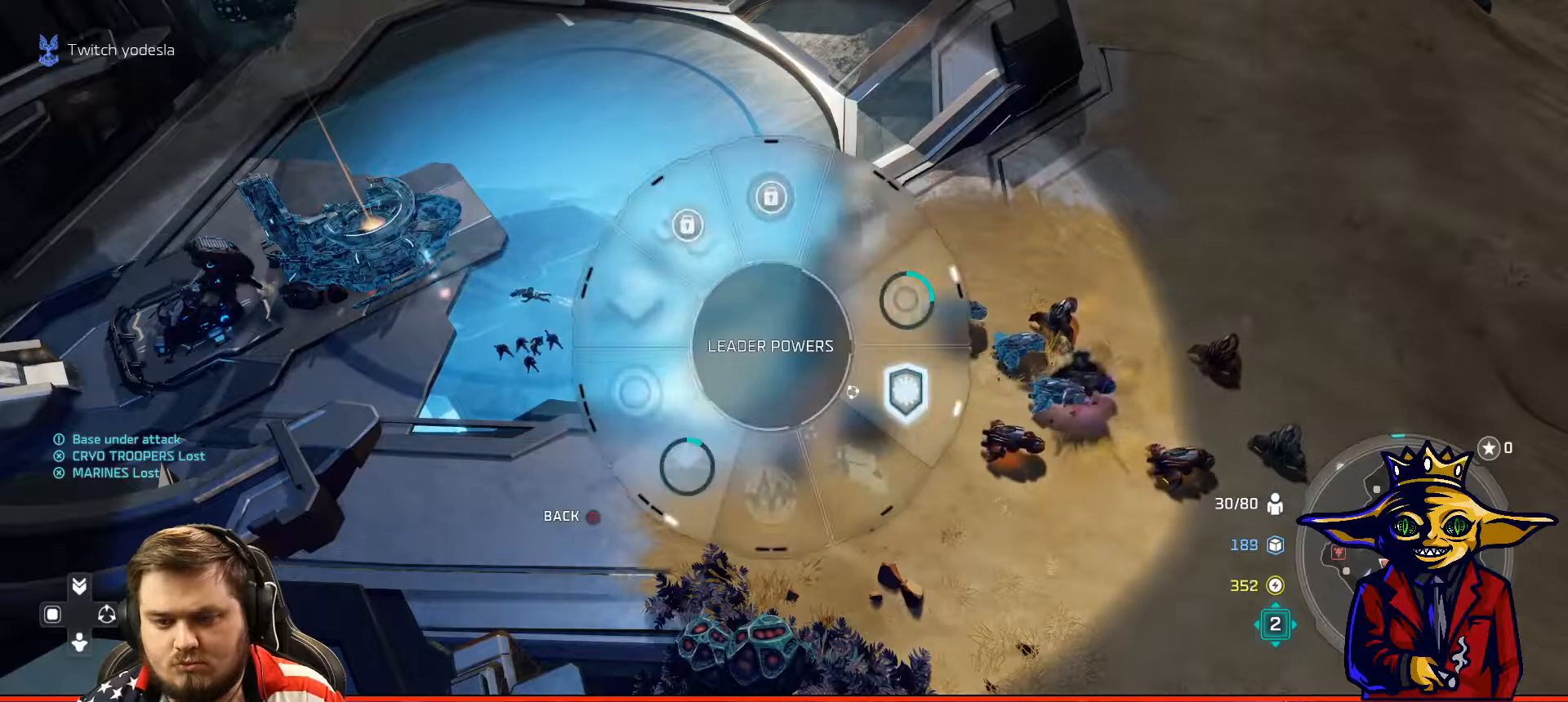
{"buttons": ["B"], "left_stick": "center", "right_stick": "center", "events": [[167, "B", "down"], [184, "L1", "up"], [251, "B", "up"], [317, "B", "down"], [417, "B", "up"], [501, "B", "down"]]}
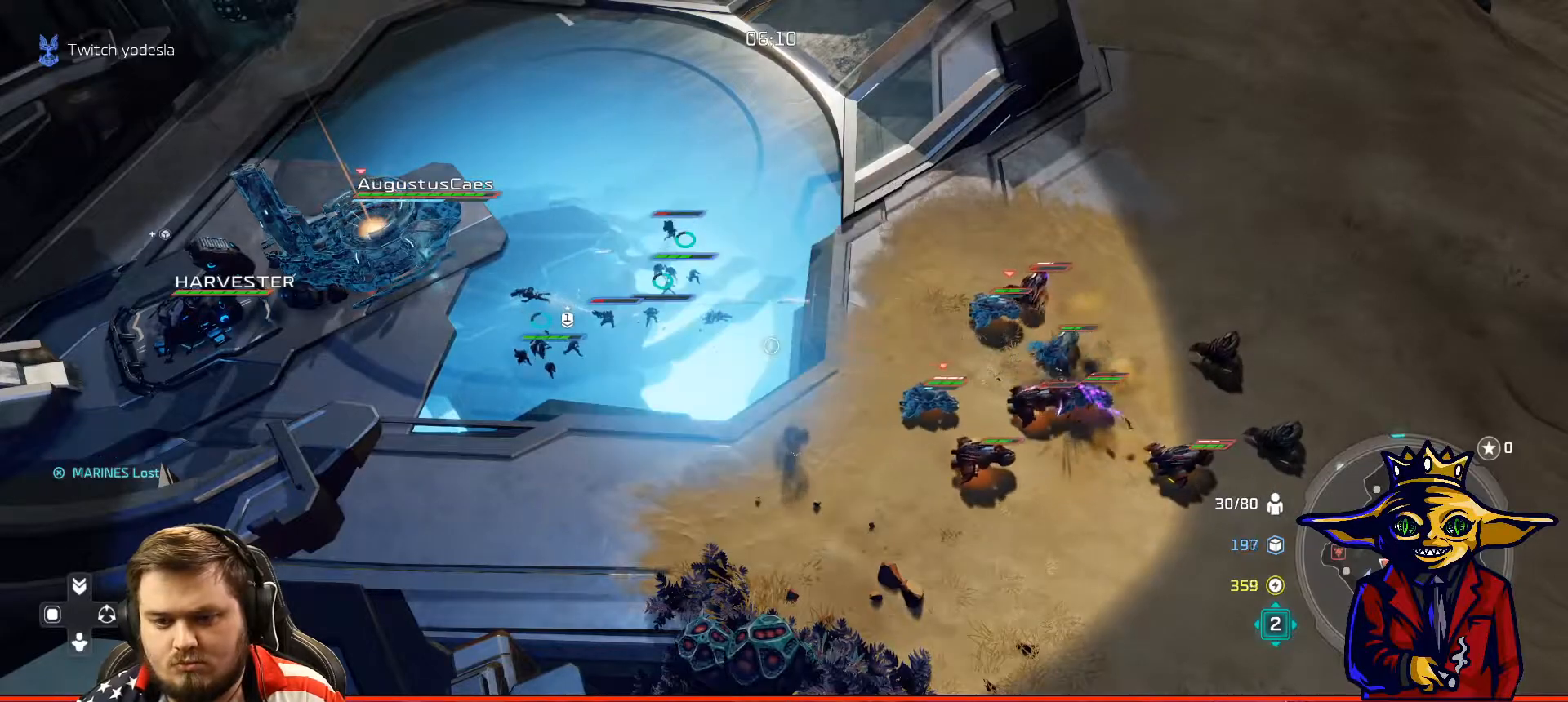
{"buttons": [], "left_stick": "center", "right_stick": "center", "events": [[100, "B", "up"], [167, "B", "down"], [167, "DPAD_LEFT", "down"], [267, "B", "up"], [300, "DPAD_LEFT", "up"], [367, "B", "down"], [467, "B", "up"]]}
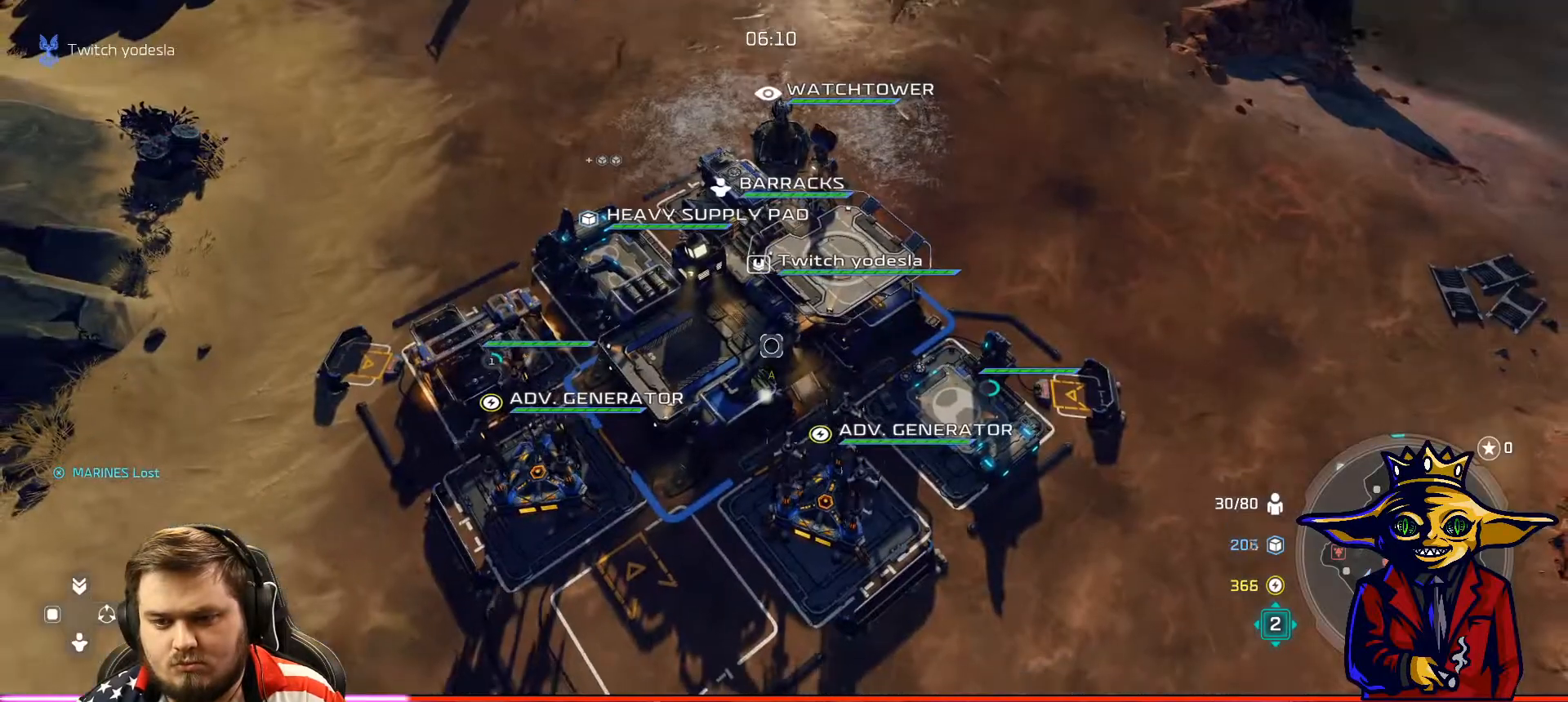
{"buttons": [], "left_stick": "center", "right_stick": "center", "events": [[100, "B", "down"], [217, "B", "up"], [251, "left_stick", "left"], [401, "B", "down"], [401, "left_stick", "center"], [501, "B", "up"]]}
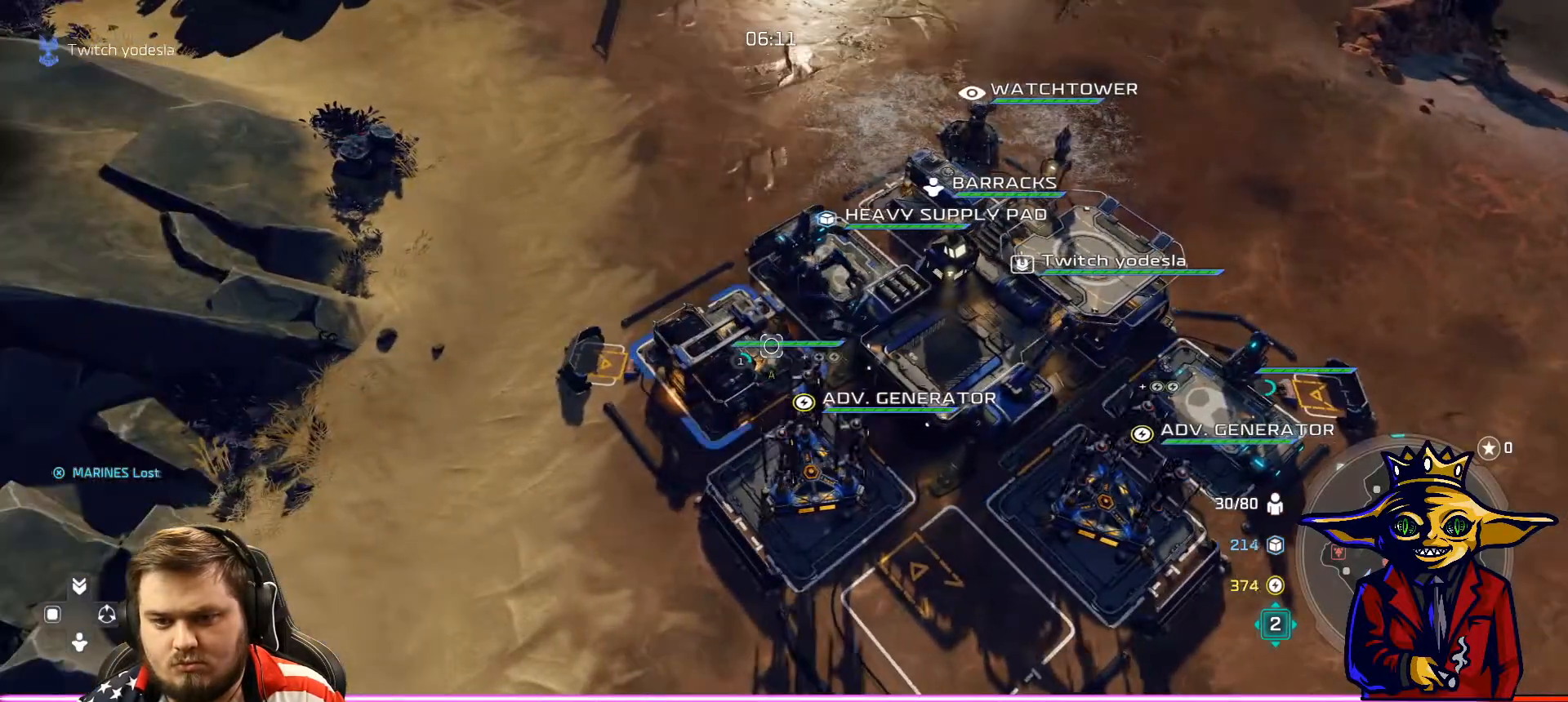
{"buttons": [], "left_stick": "center", "right_stick": "center", "events": [[117, "left_stick", "up-right"], [217, "left_stick", "center"], [367, "left_stick", "up-right"], [467, "left_stick", "center"]]}
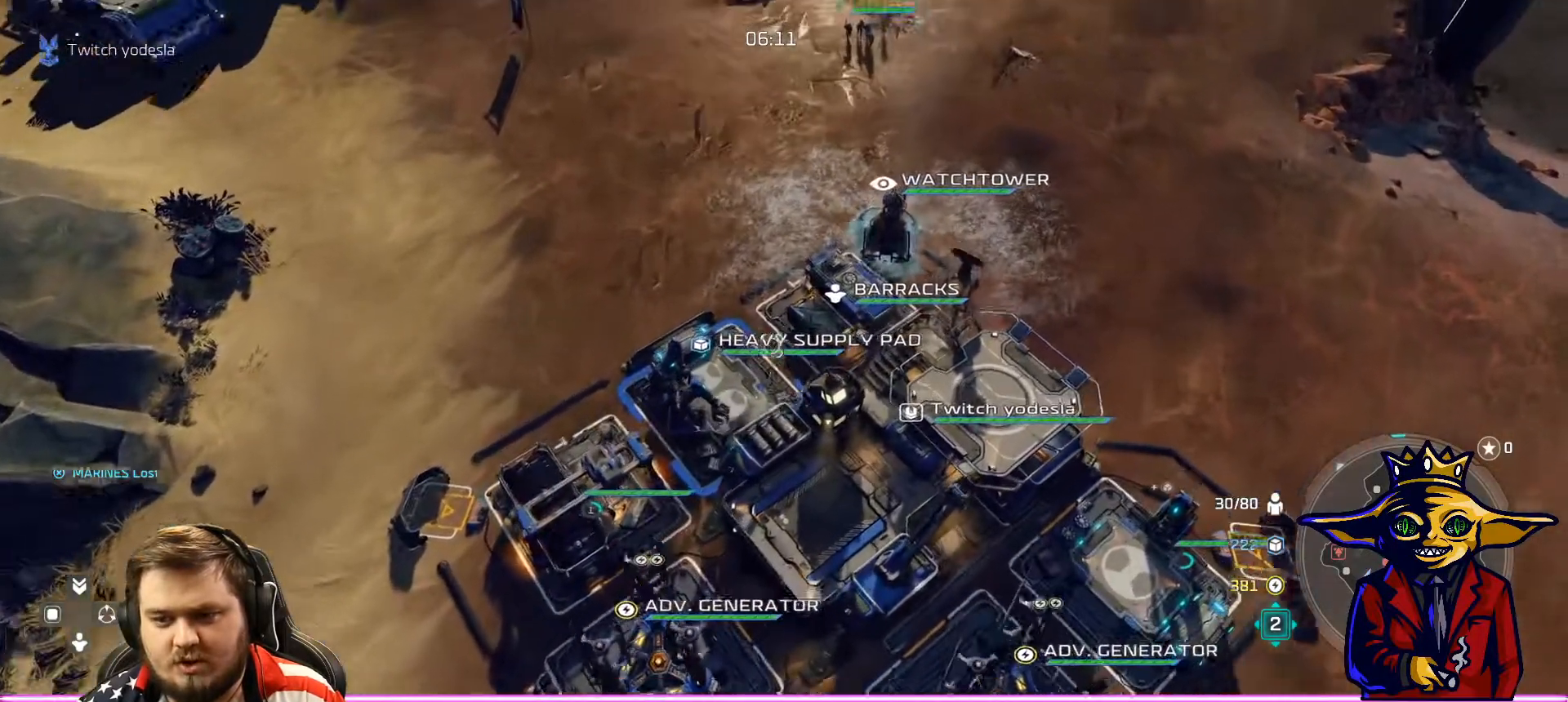
{"buttons": [], "left_stick": "center", "right_stick": "center", "events": [[117, "left_stick", "up-right"], [267, "left_stick", "center"]]}
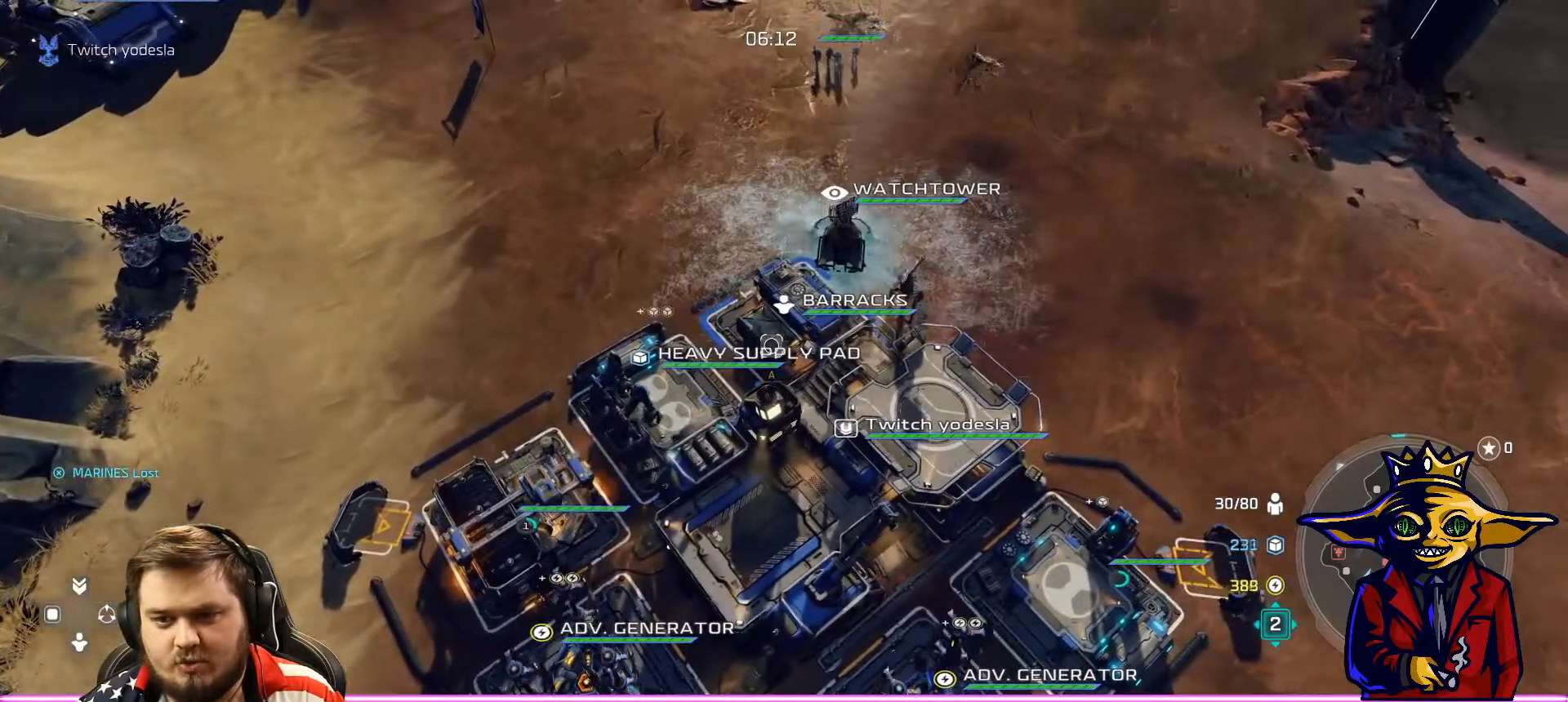
{"buttons": [], "left_stick": "center", "right_stick": "center", "events": [[267, "B", "down"], [267, "left_stick", "up-left"], [367, "B", "up"], [467, "left_stick", "center"]]}
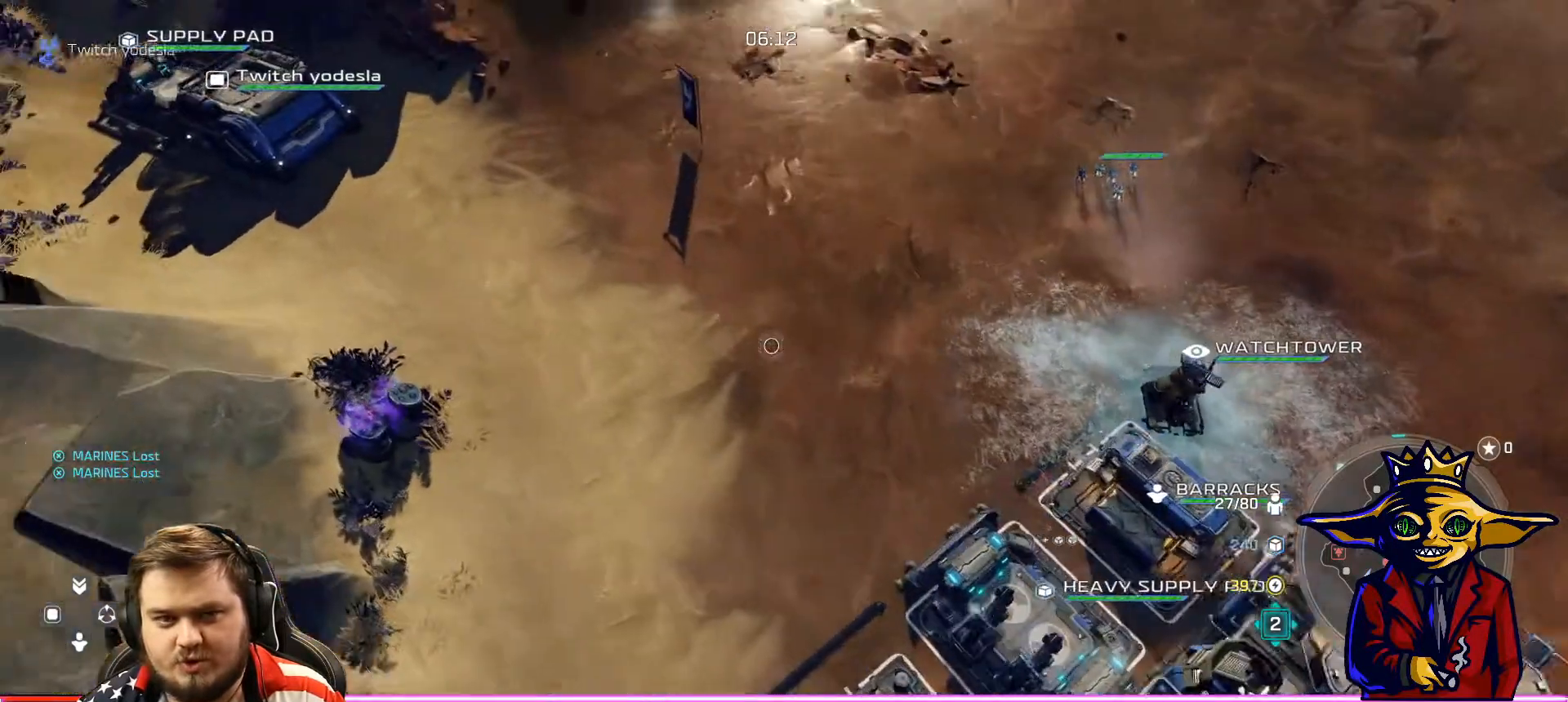
{"buttons": [], "left_stick": "center", "right_stick": "center", "events": [[67, "R1", "down"], [167, "R1", "up"], [217, "left_stick", "up-right"], [267, "L2", "down"], [317, "X", "down"], [451, "L2", "up"], [451, "X", "up"], [467, "left_stick", "center"]]}
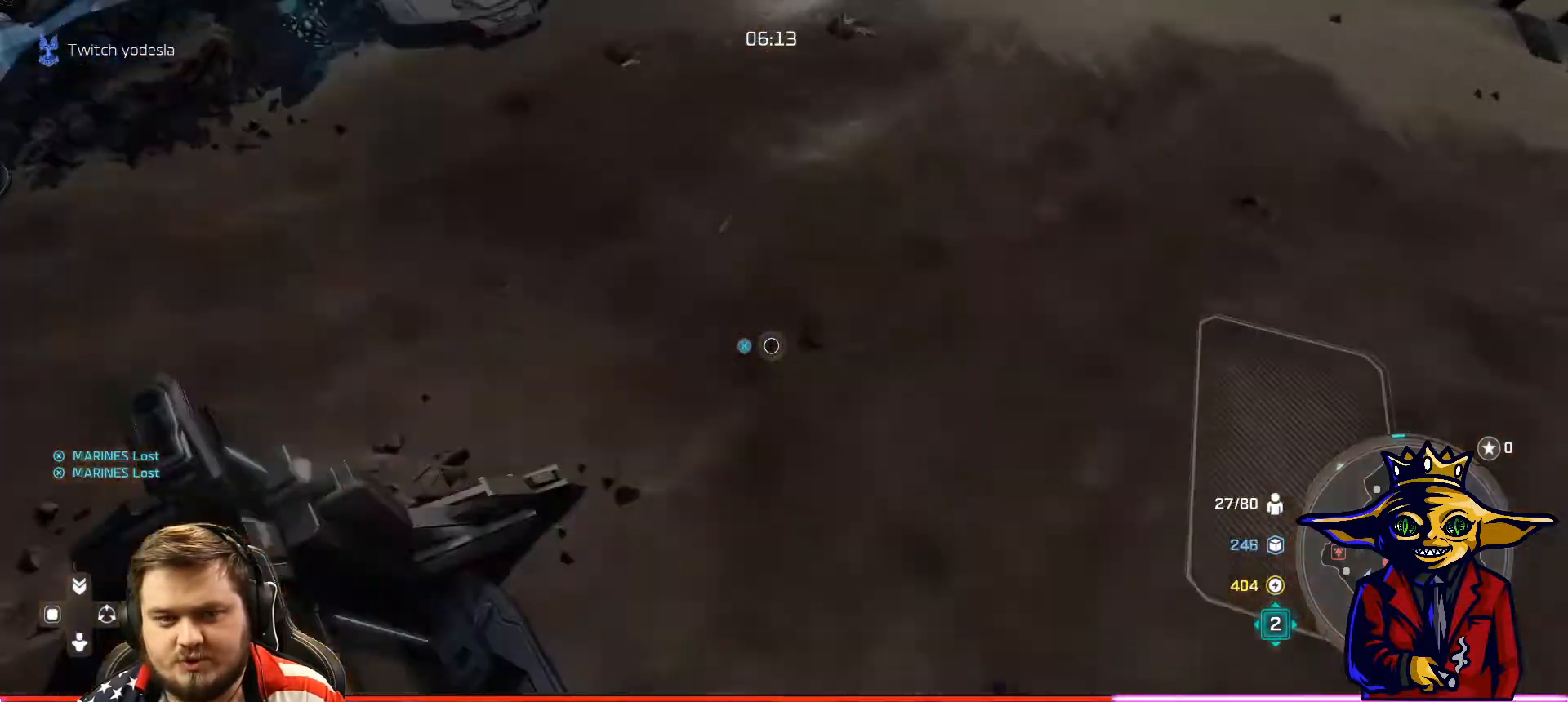
{"buttons": [], "left_stick": "center", "right_stick": "center", "events": [[16, "X", "down"], [100, "X", "up"], [150, "X", "down"], [150, "left_stick", "down-left"], [167, "L2", "down"], [217, "X", "up"], [400, "B", "down"], [450, "L2", "up"], [450, "left_stick", "center"], [500, "B", "up"]]}
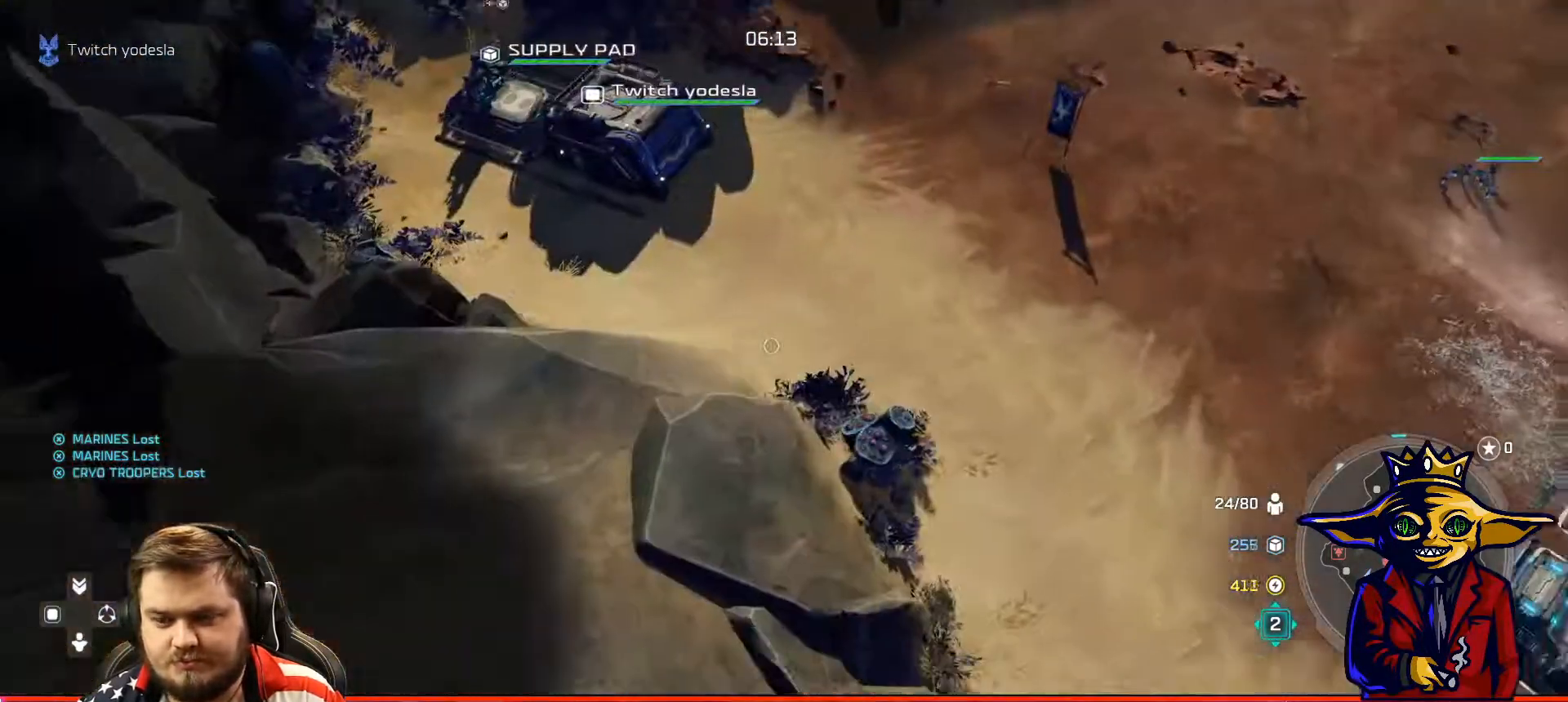
{"buttons": ["A"], "left_stick": "center", "right_stick": "center", "events": [[67, "B", "down"], [150, "B", "up"], [150, "left_stick", "up-left"], [367, "left_stick", "center"], [434, "A", "down"]]}
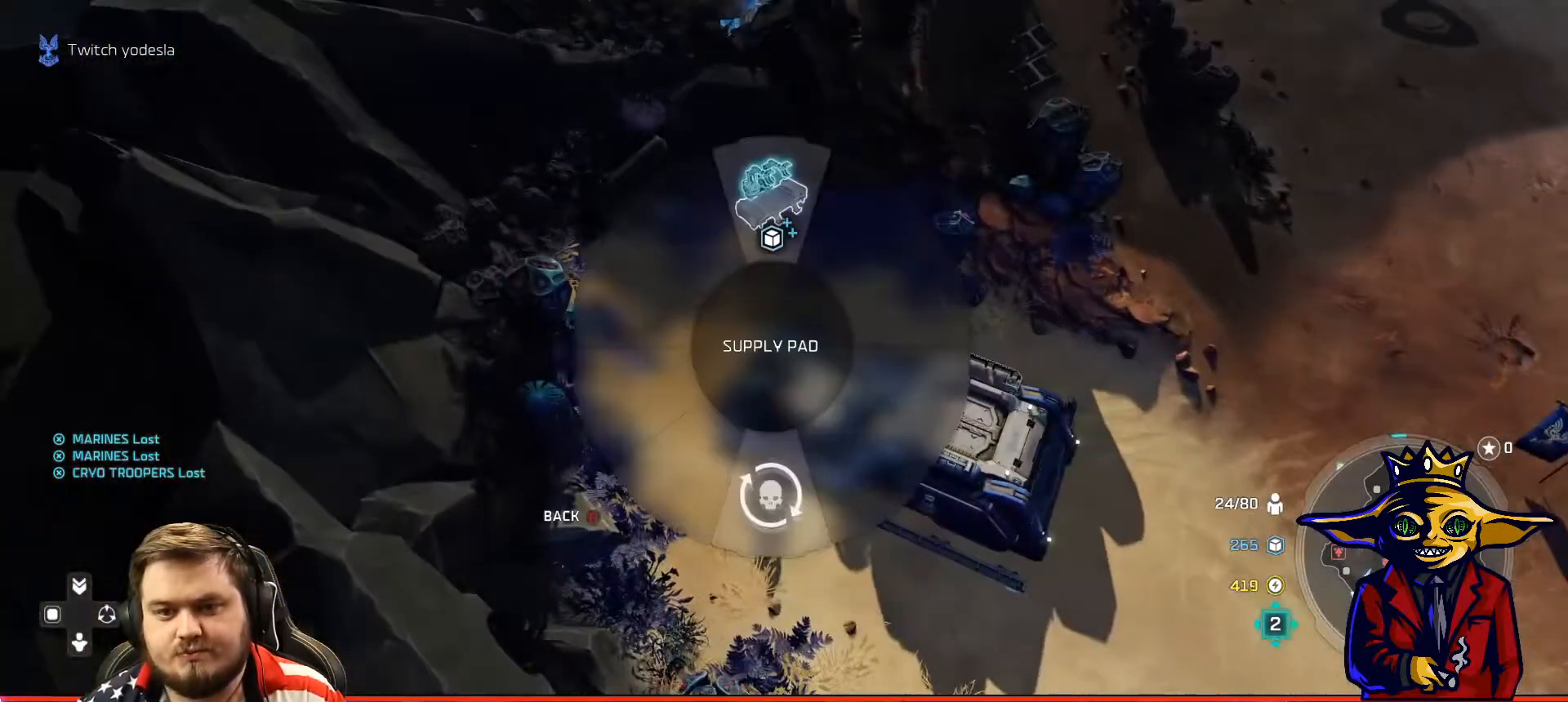
{"buttons": ["L2"], "left_stick": "up-right", "right_stick": "center", "events": [[33, "A", "up"], [67, "left_stick", "up"], [117, "A", "down"], [133, "A", "up"], [217, "left_stick", "center"], [233, "B", "down"], [300, "B", "up"], [350, "left_stick", "up-right"], [384, "L2", "down"]]}
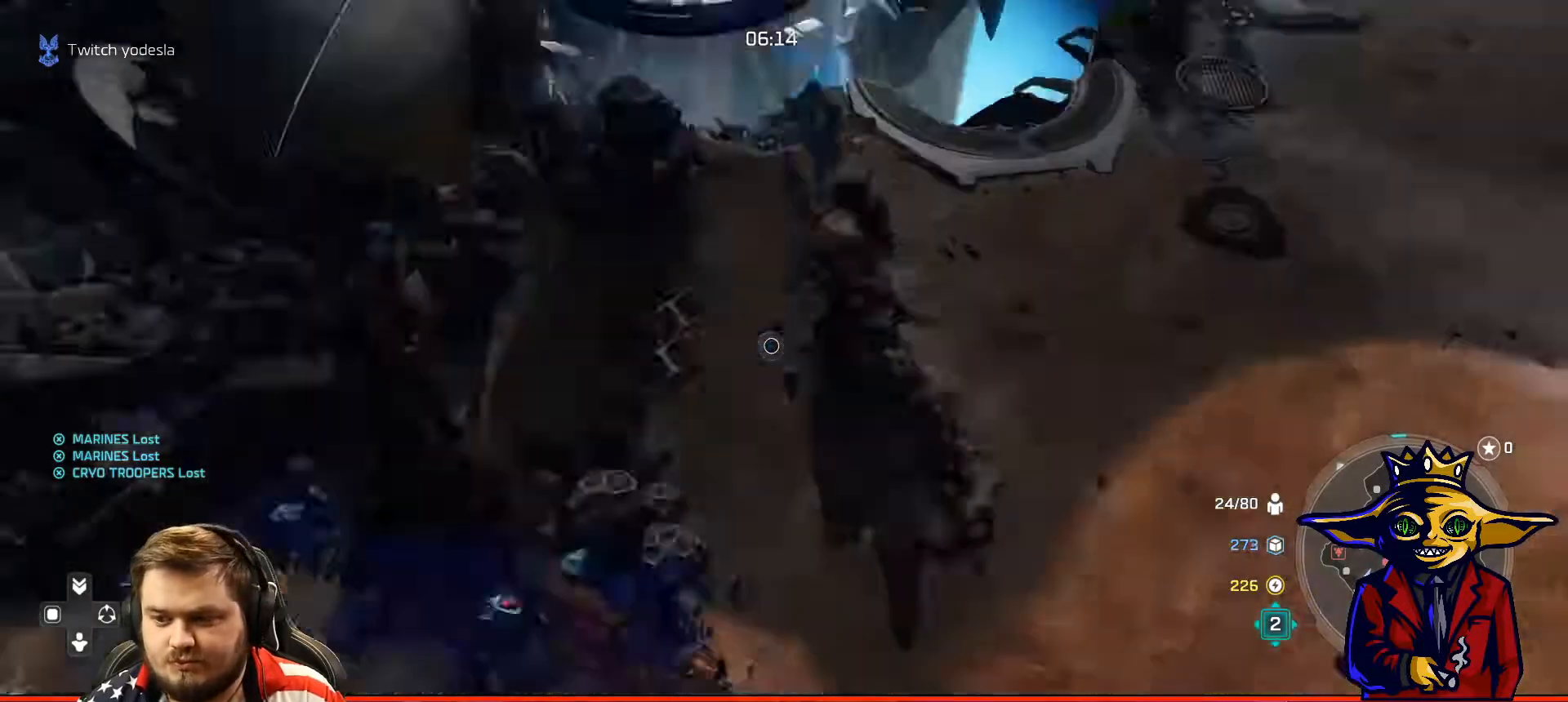
{"buttons": [], "left_stick": "up-right", "right_stick": "center", "events": [[167, "L2", "up"], [167, "left_stick", "center"], [334, "B", "down"], [401, "left_stick", "up-right"], [434, "B", "up"]]}
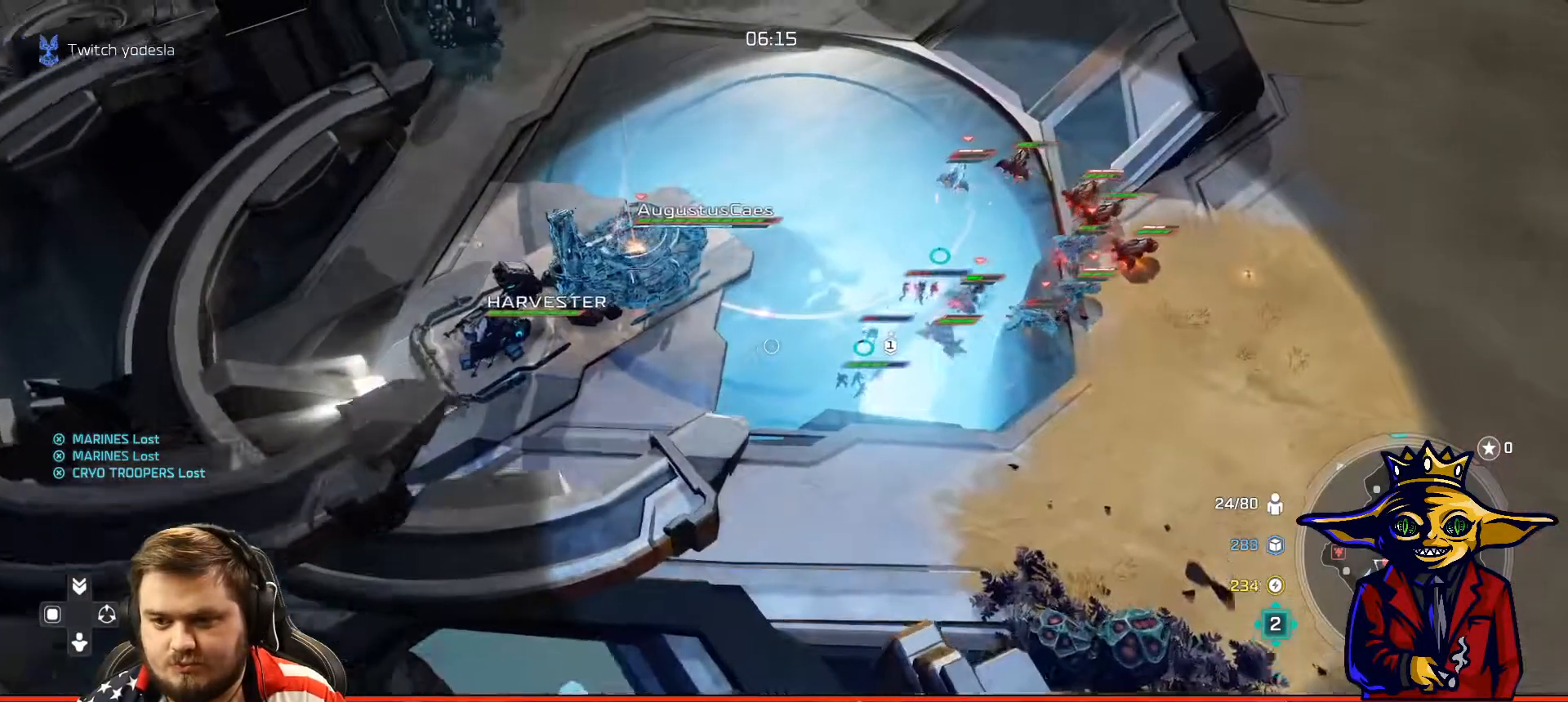
{"buttons": ["X"], "left_stick": "center", "right_stick": "center", "events": [[16, "B", "down"], [33, "left_stick", "center"], [117, "B", "up"], [217, "R1", "down"], [267, "left_stick", "up-right"], [317, "R1", "up"], [367, "left_stick", "center"], [417, "X", "down"]]}
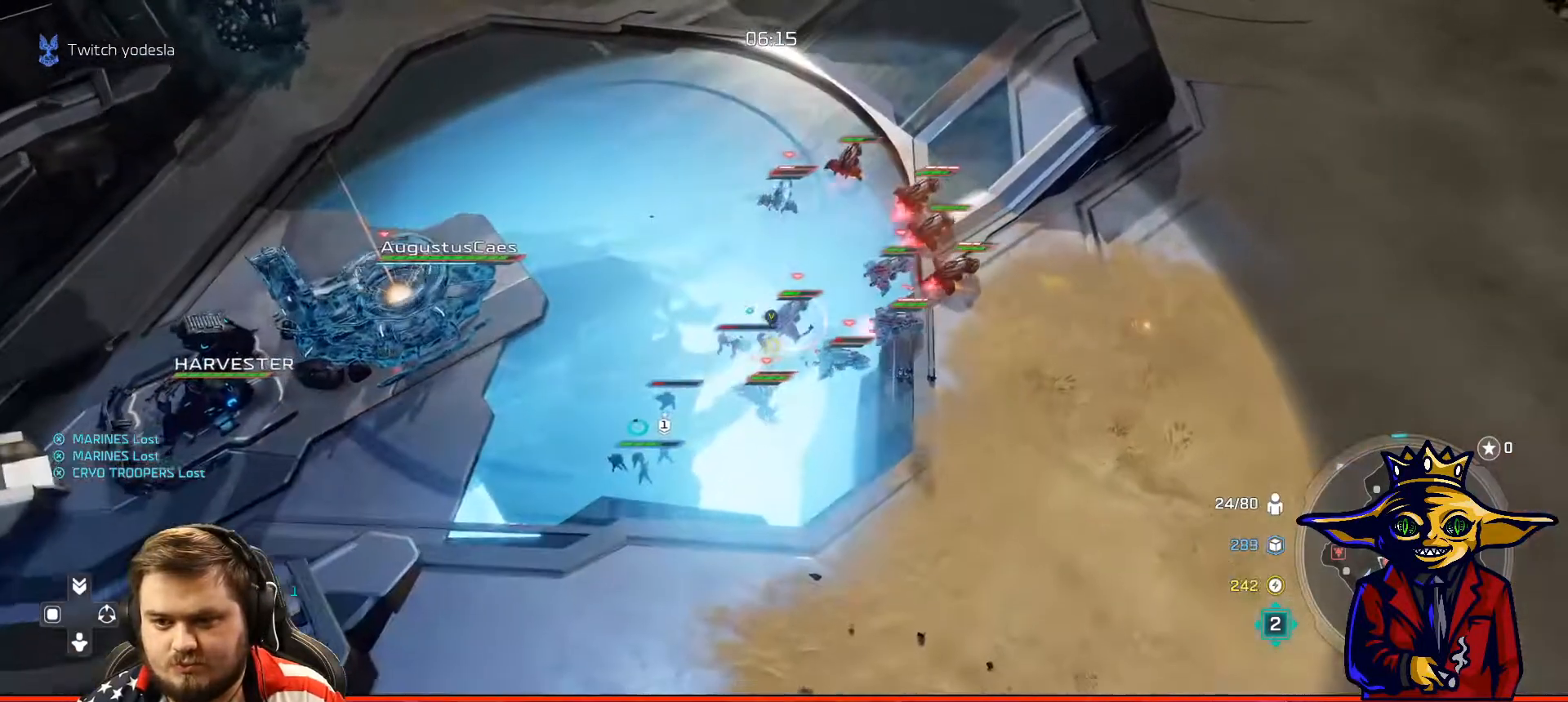
{"buttons": [], "left_stick": "center", "right_stick": "center", "events": [[50, "X", "up"], [67, "left_stick", "up-right"], [150, "left_stick", "center"], [167, "Y", "down"], [267, "Y", "up"], [334, "Y", "down"], [451, "Y", "up"]]}
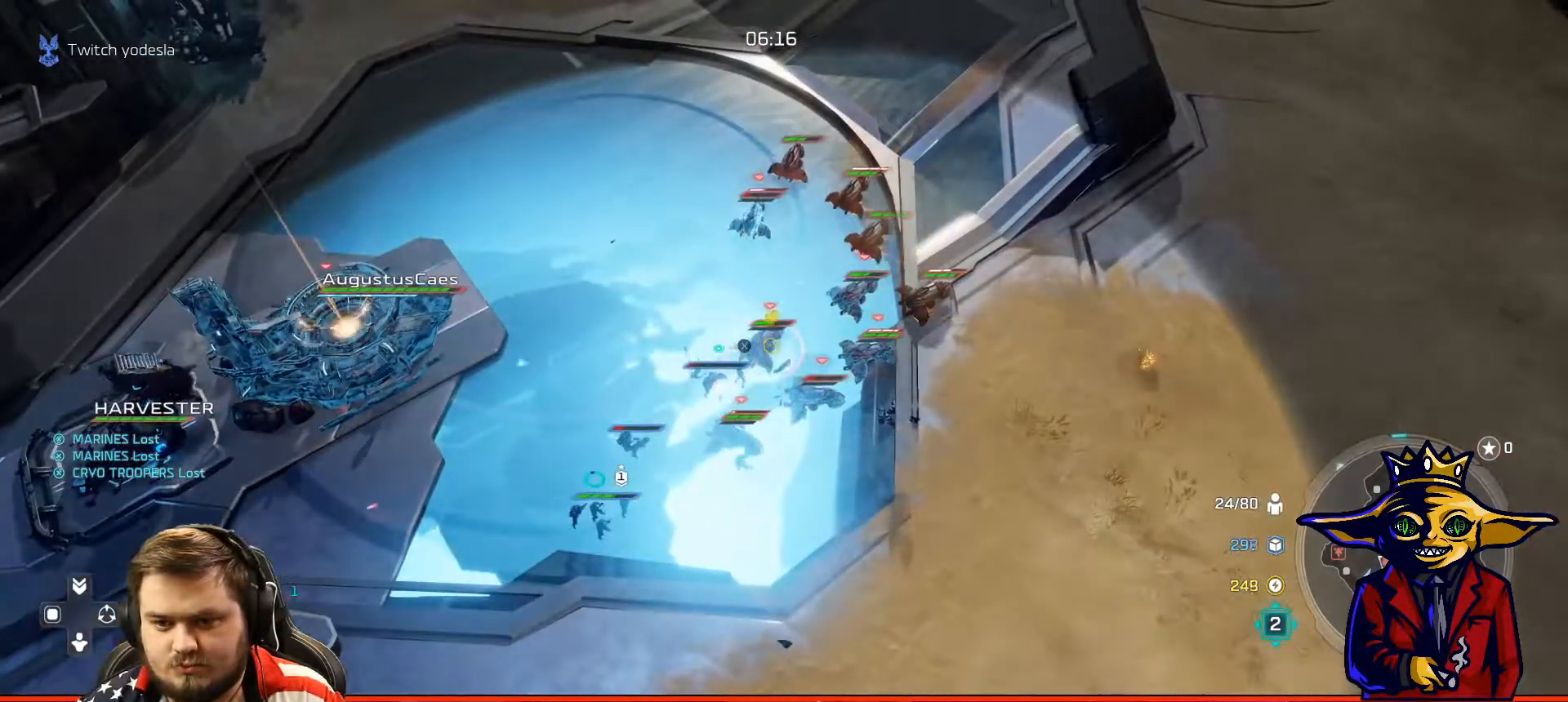
{"buttons": [], "left_stick": "center", "right_stick": "center", "events": [[16, "Y", "down"], [117, "Y", "up"], [200, "Y", "down"], [267, "Y", "up"], [367, "Y", "down"], [450, "Y", "up"]]}
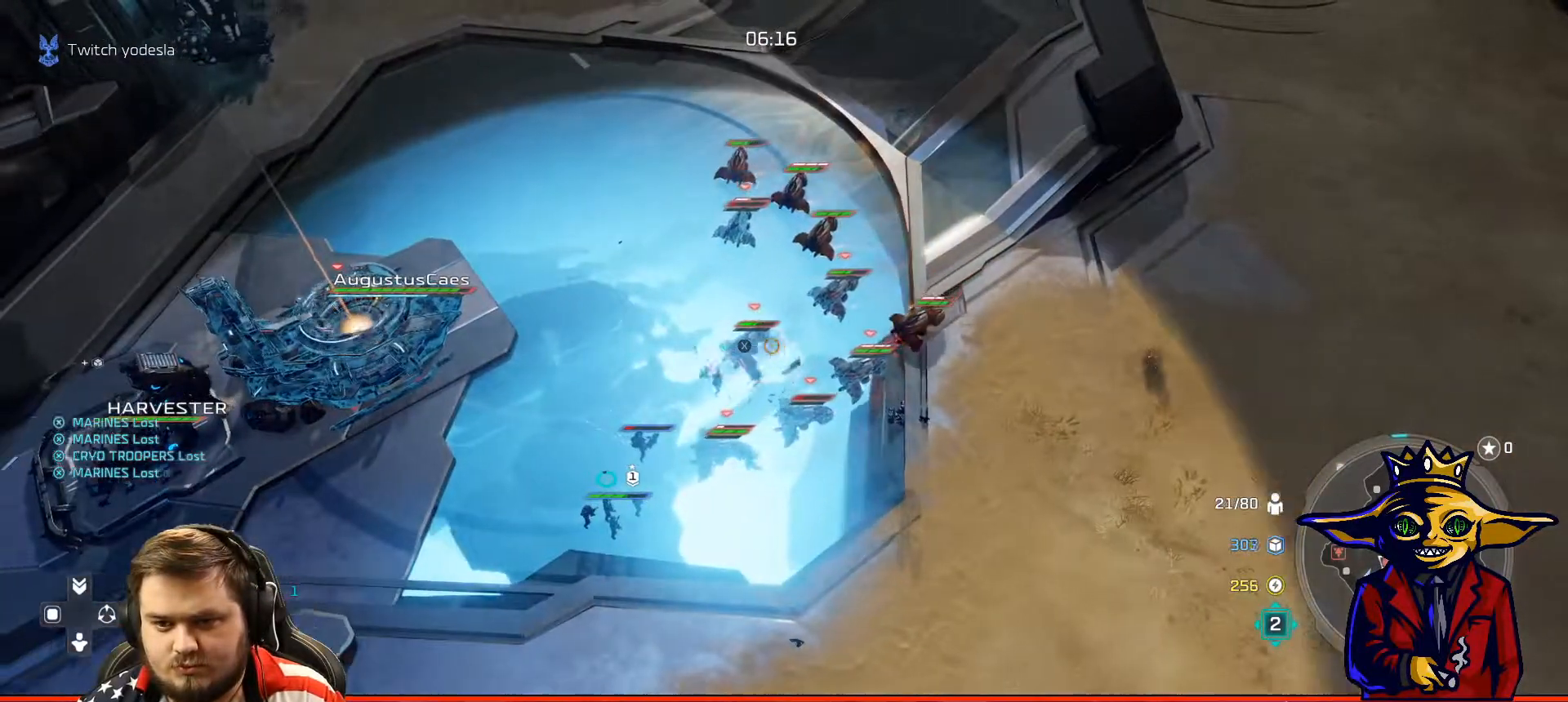
{"buttons": [], "left_stick": "center", "right_stick": "center", "events": [[17, "Y", "down"], [117, "Y", "up"], [167, "Y", "down"], [301, "Y", "up"], [367, "Y", "down"], [467, "Y", "up"]]}
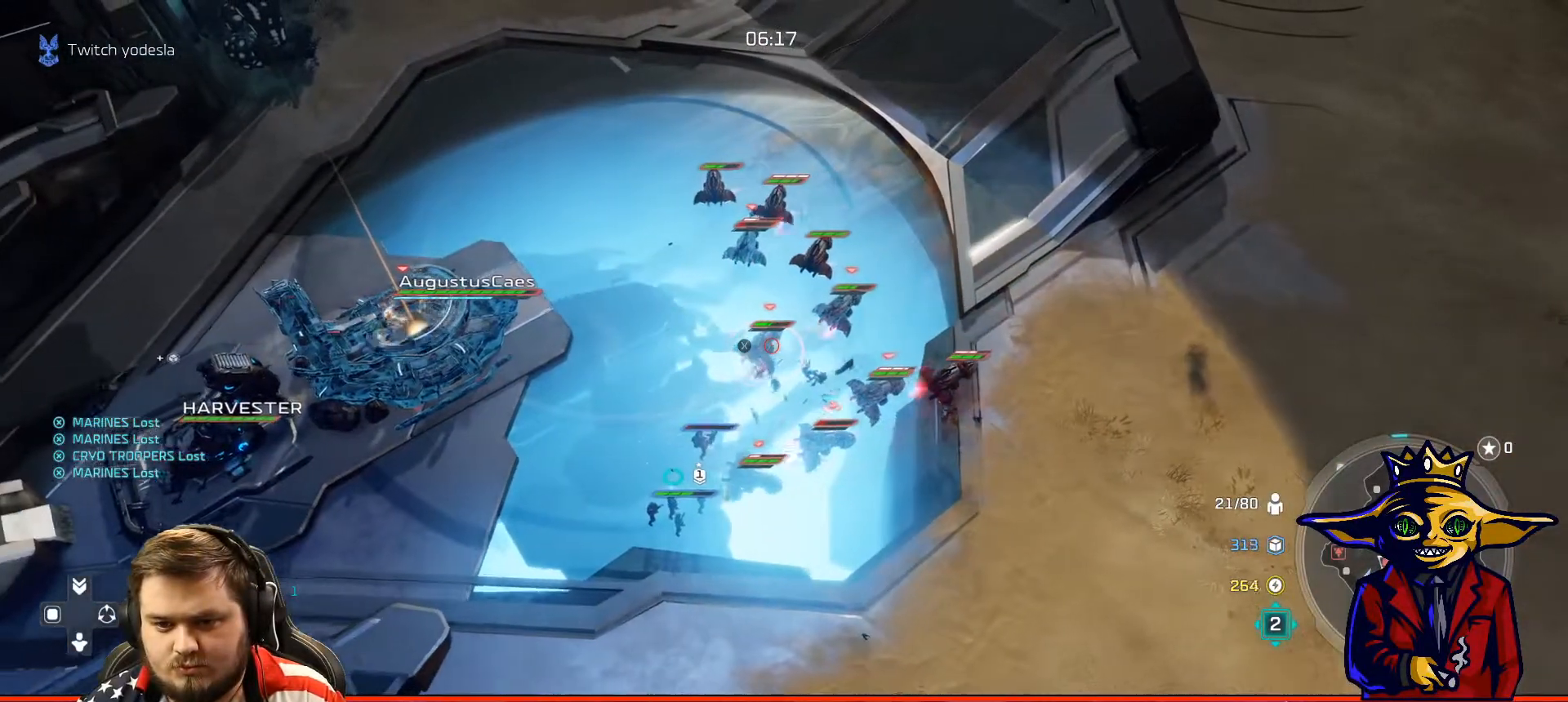
{"buttons": ["R1"], "left_stick": "center", "right_stick": "center", "events": [[50, "Y", "down"], [117, "Y", "up"], [300, "B", "down"], [417, "B", "up"], [500, "R1", "down"]]}
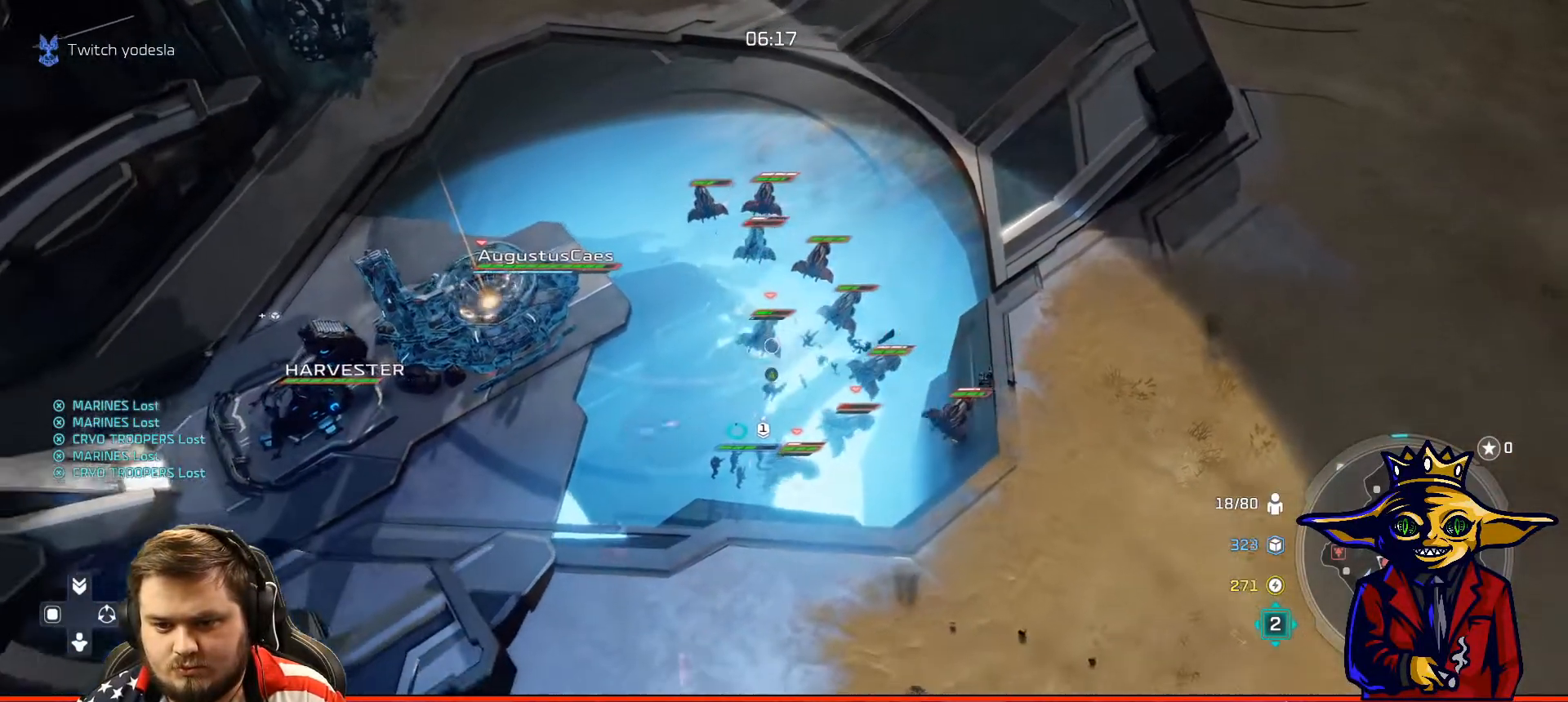
{"buttons": [], "left_stick": "center", "right_stick": "center", "events": [[67, "R1", "up"], [150, "X", "down"], [234, "X", "up"], [351, "Y", "down"], [417, "Y", "up"]]}
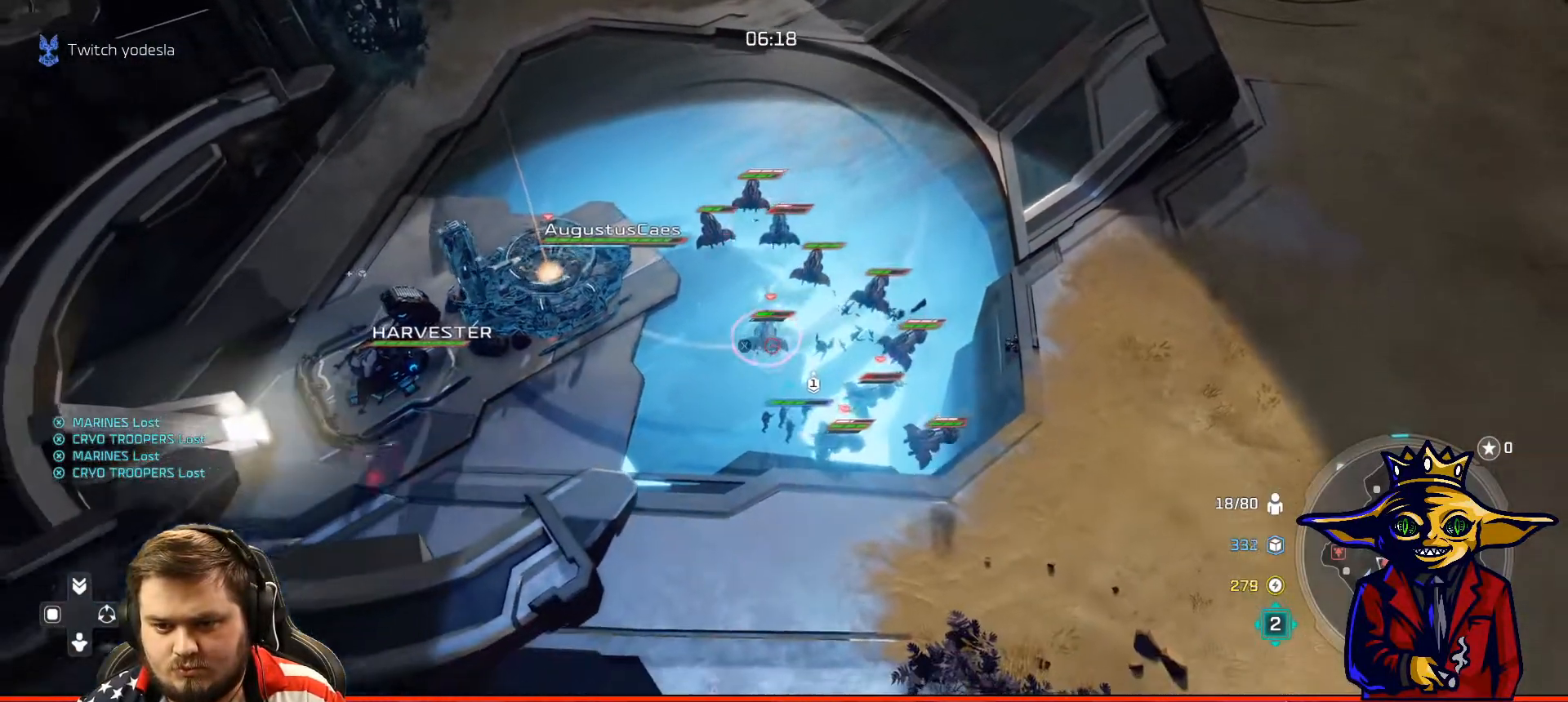
{"buttons": [], "left_stick": "center", "right_stick": "center", "events": [[16, "Y", "down"], [117, "Y", "up"], [217, "Y", "down"], [317, "Y", "up"], [400, "Y", "down"], [500, "Y", "up"]]}
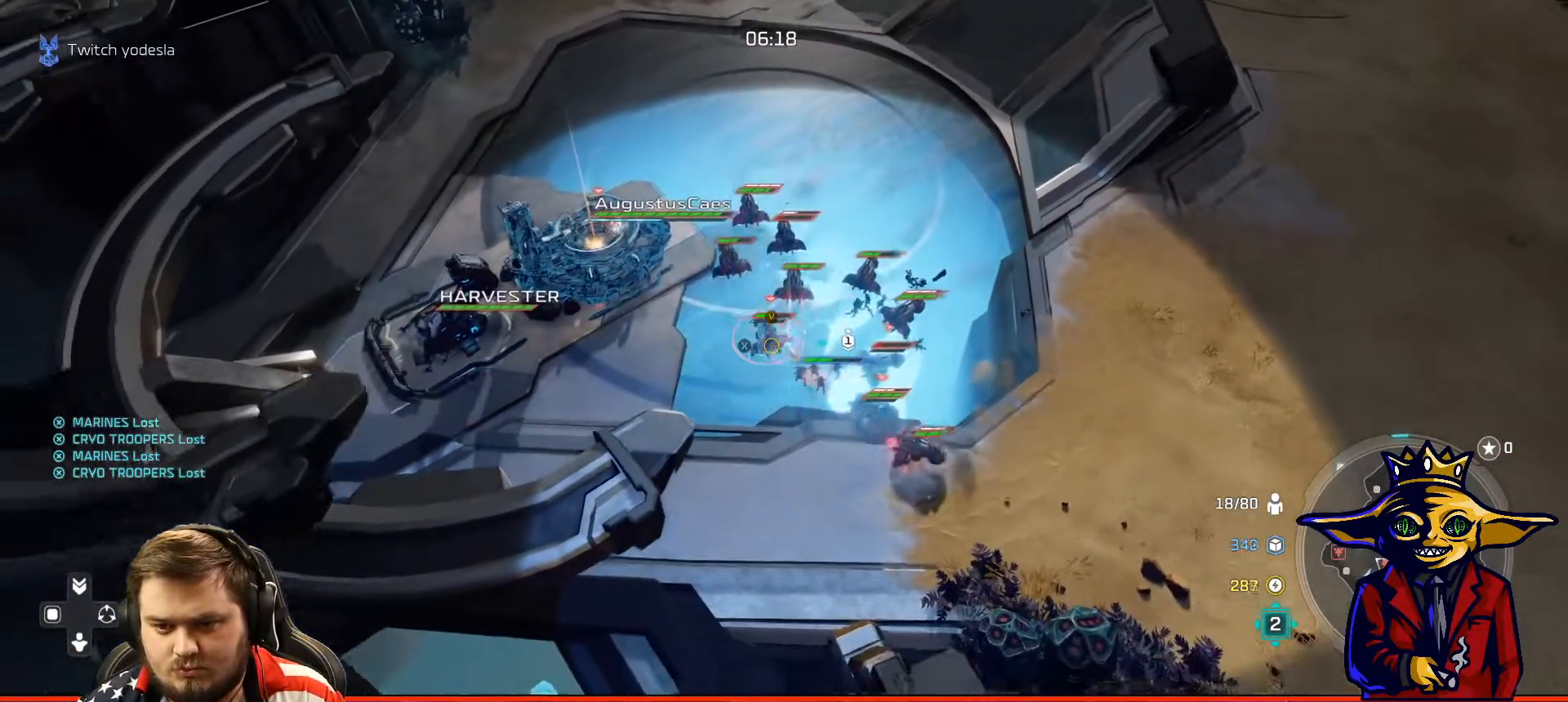
{"buttons": ["Y"], "left_stick": "center", "right_stick": "center", "events": [[67, "Y", "down"], [200, "Y", "up"], [251, "Y", "down"], [367, "Y", "up"], [451, "Y", "down"]]}
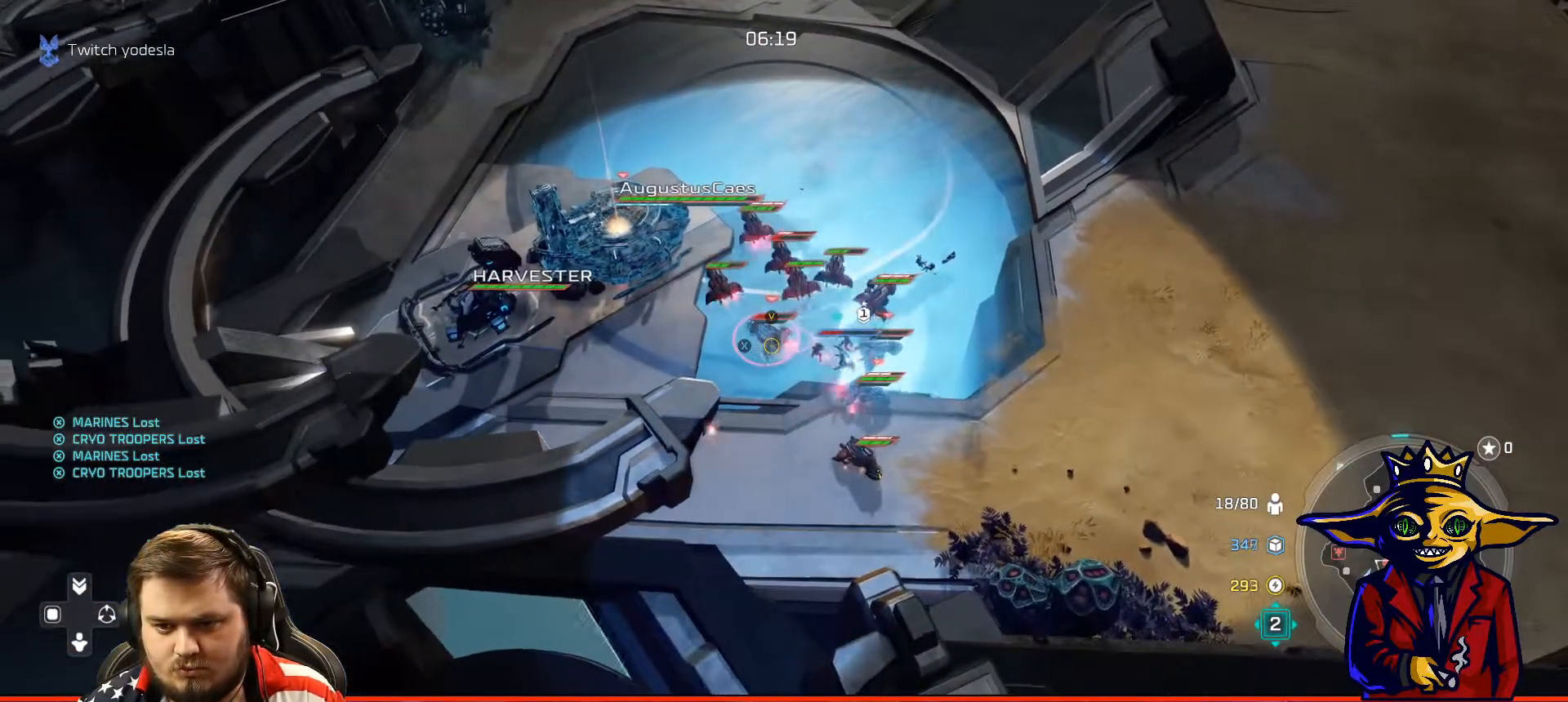
{"buttons": ["Y"], "left_stick": "center", "right_stick": "center", "events": [[67, "Y", "up"], [134, "Y", "down"], [234, "Y", "up"], [334, "Y", "down"], [400, "Y", "up"], [484, "Y", "down"]]}
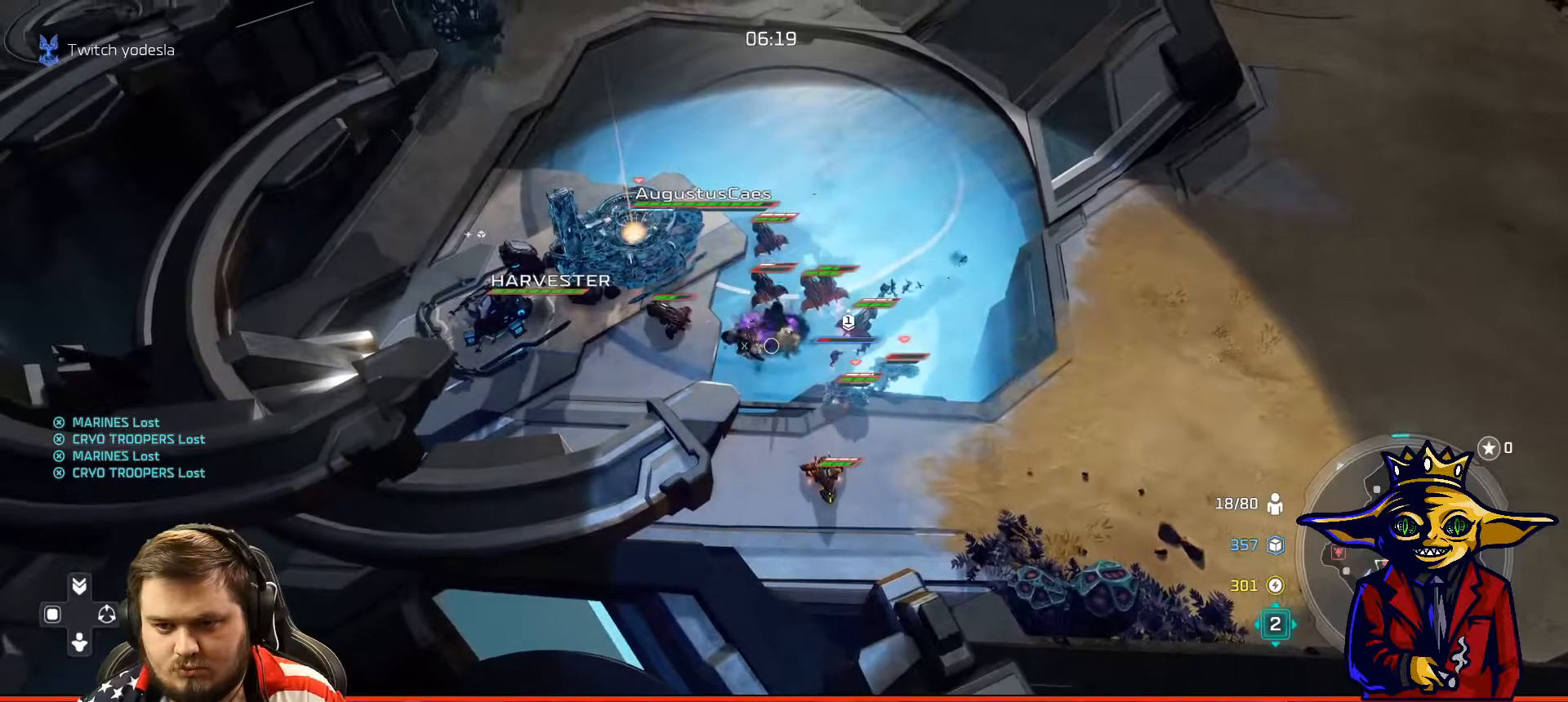
{"buttons": ["L2"], "left_stick": "left", "right_stick": "center", "events": [[66, "Y", "up"], [267, "L2", "down"], [267, "left_stick", "left"], [417, "B", "down"], [500, "B", "up"]]}
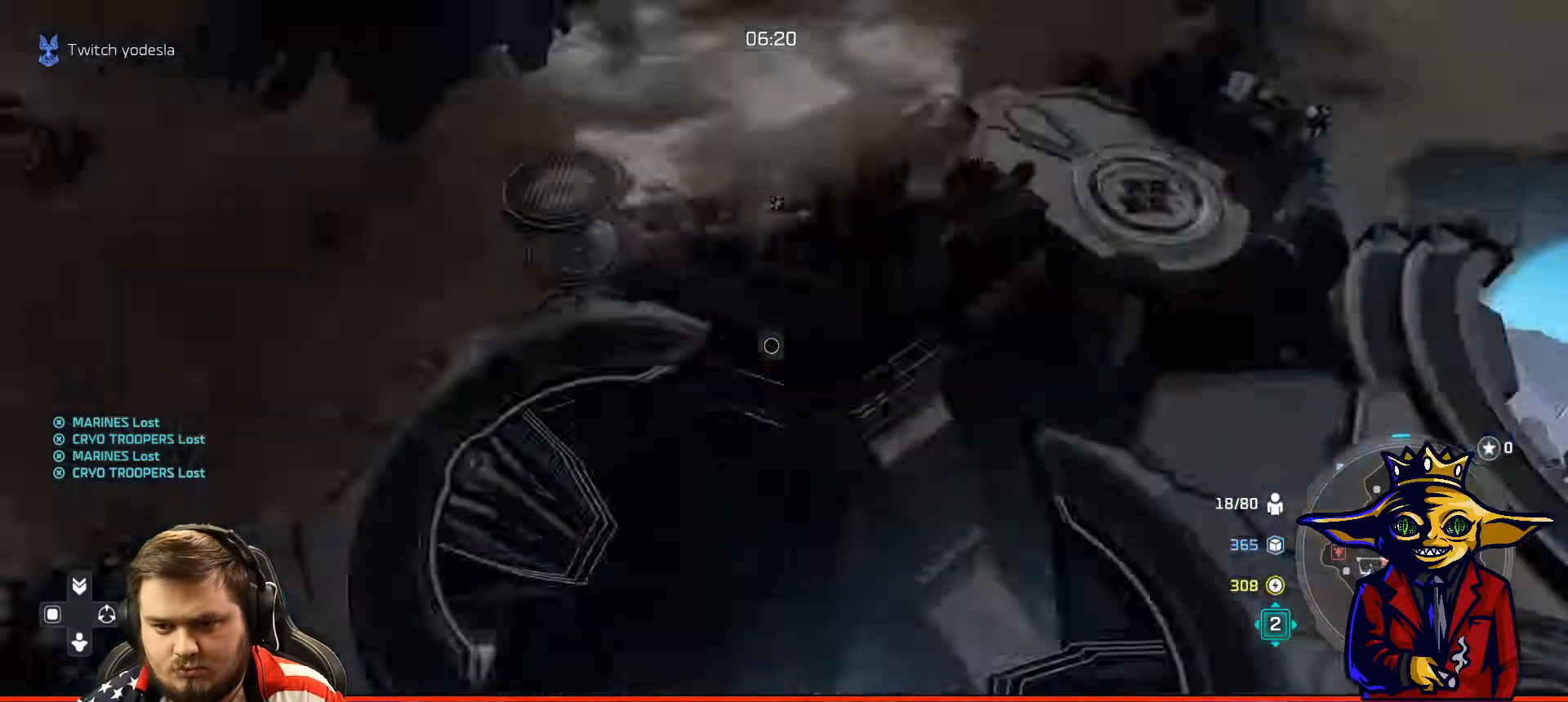
{"buttons": [], "left_stick": "up-left", "right_stick": "center", "events": [[33, "L2", "up"], [33, "left_stick", "center"], [84, "B", "down"], [134, "left_stick", "up-left"], [167, "B", "up"], [234, "B", "down"], [317, "B", "up"]]}
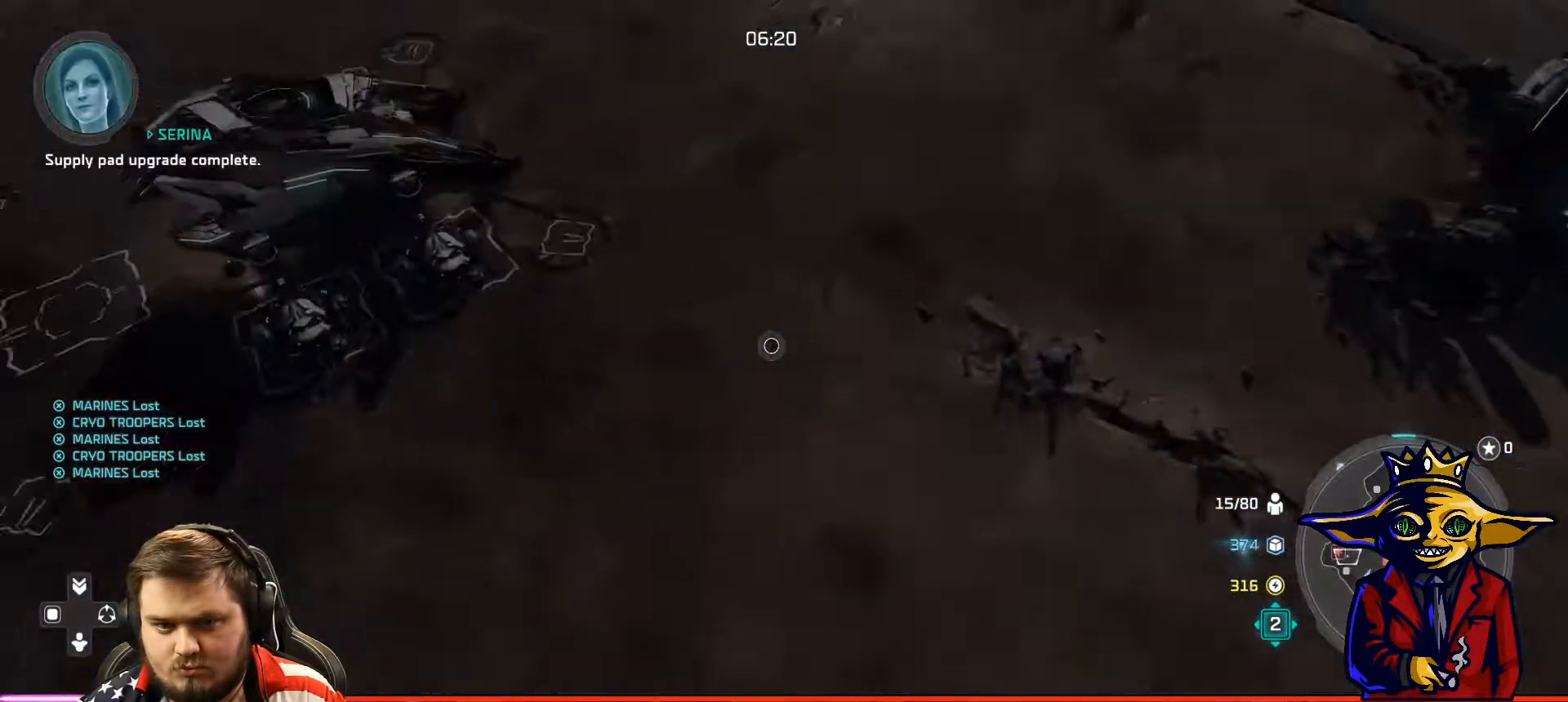
{"buttons": ["A"], "left_stick": "center", "right_stick": "center", "events": [[267, "A", "down"], [267, "left_stick", "center"], [367, "A", "up"], [433, "A", "down"]]}
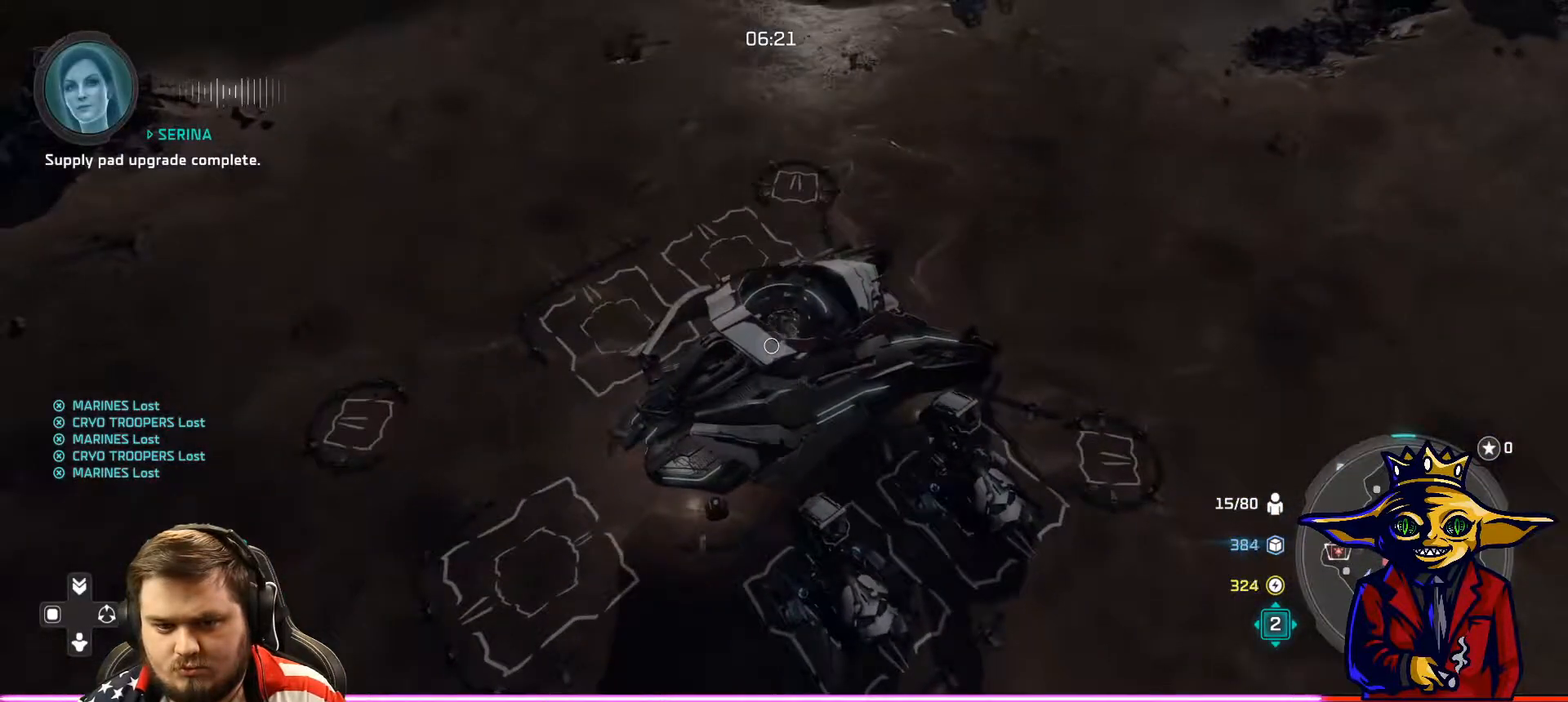
{"buttons": ["B"], "left_stick": "center", "right_stick": "center", "events": [[17, "A", "up"], [84, "A", "down"], [134, "A", "up"], [267, "B", "down"], [317, "DPAD_DOWN", "down"], [367, "B", "up"], [467, "B", "down"], [467, "DPAD_DOWN", "up"]]}
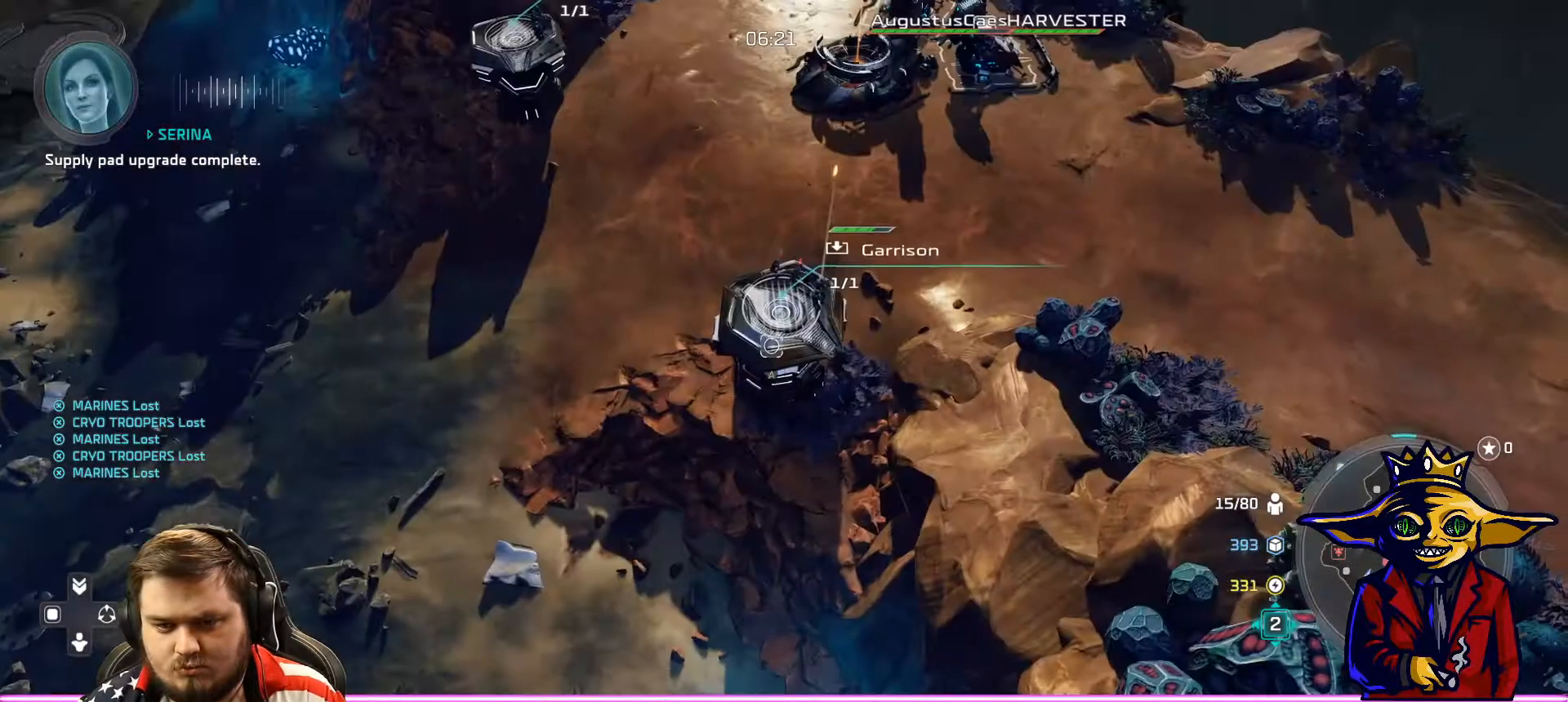
{"buttons": ["B"], "left_stick": "center", "right_stick": "center", "events": [[16, "B", "up"], [116, "B", "down"], [166, "B", "up"], [267, "B", "down"], [367, "B", "up"], [450, "B", "down"]]}
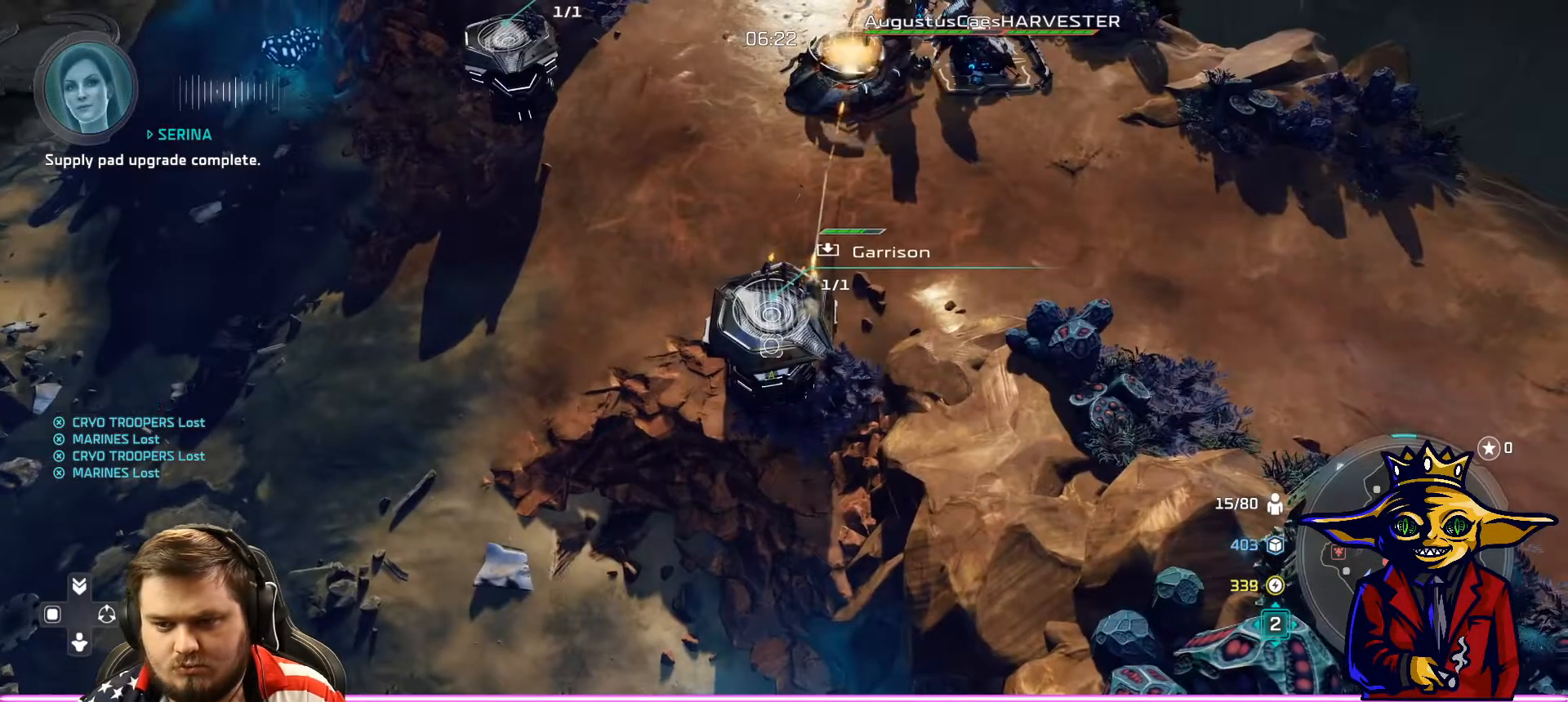
{"buttons": [], "left_stick": "center", "right_stick": "center", "events": [[67, "B", "up"], [117, "DPAD_DOWN", "down"], [167, "B", "down"], [217, "DPAD_DOWN", "up"], [267, "B", "up"], [384, "B", "down"], [451, "B", "up"]]}
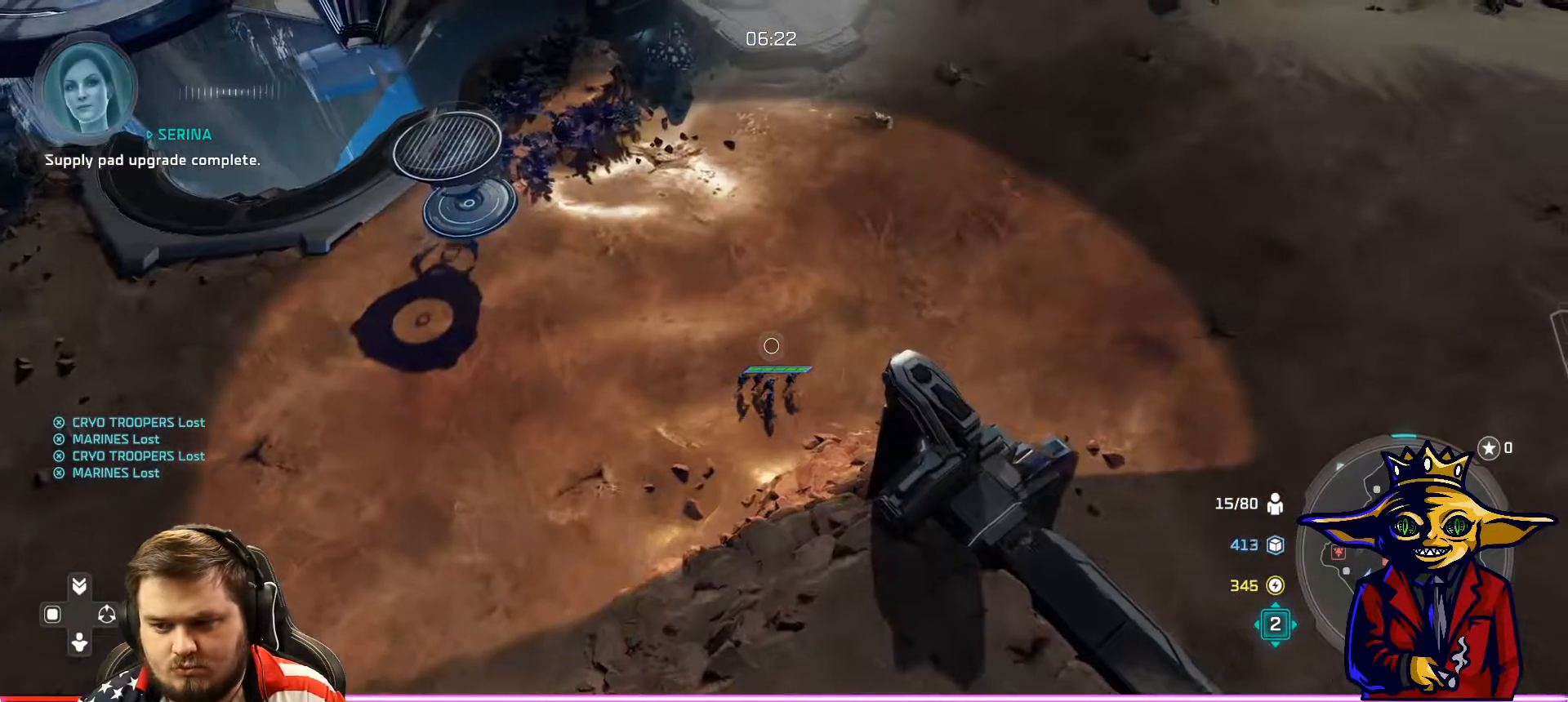
{"buttons": ["X"], "left_stick": "right", "right_stick": "center", "events": [[16, "B", "down"], [116, "B", "up"], [283, "R1", "down"], [350, "left_stick", "right"], [400, "L2", "down"], [400, "R1", "up"], [467, "X", "down"], [500, "L2", "up"]]}
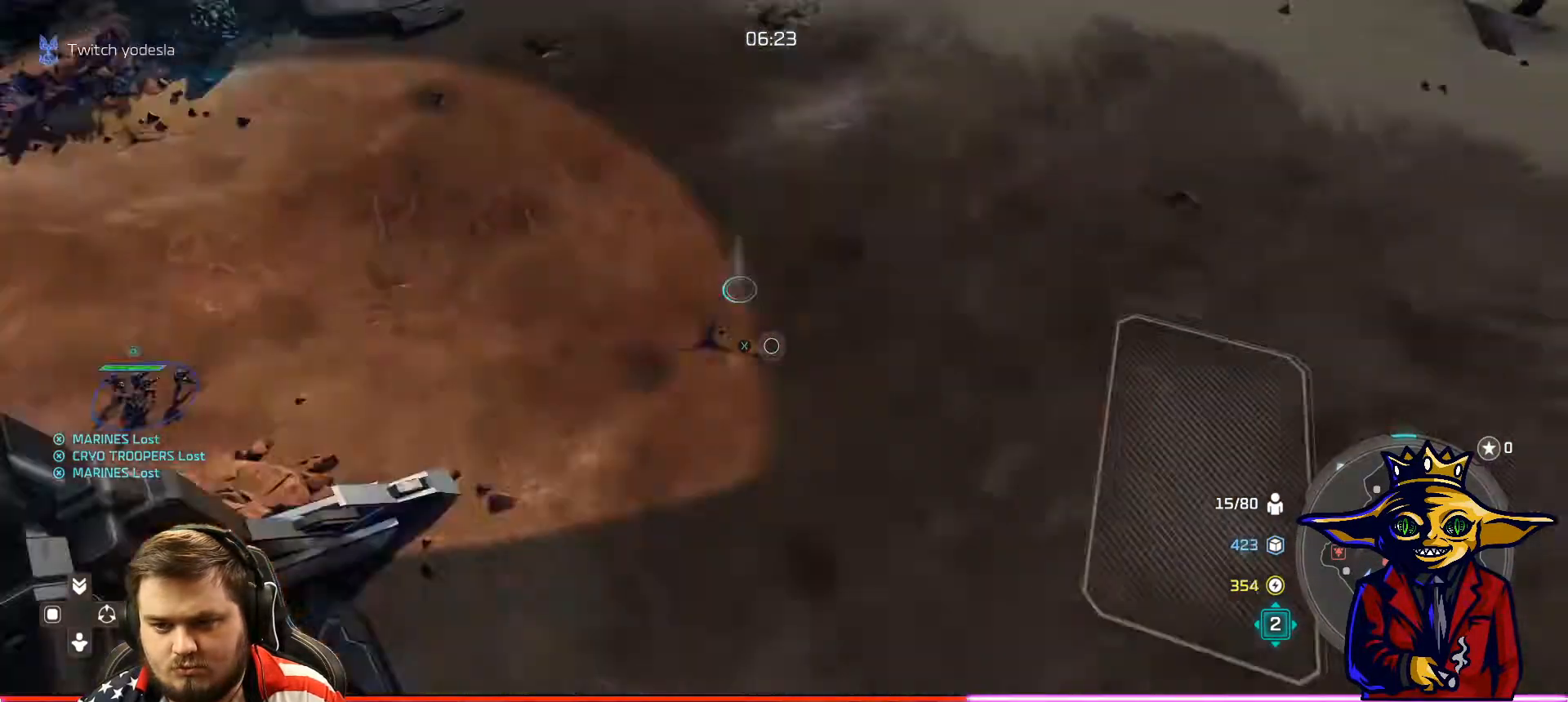
{"buttons": [], "left_stick": "center", "right_stick": "center", "events": [[17, "left_stick", "center"], [100, "X", "up"], [150, "X", "down"], [250, "L2", "down"], [250, "left_stick", "down-left"], [267, "X", "up"], [451, "left_stick", "center"], [467, "L2", "up"]]}